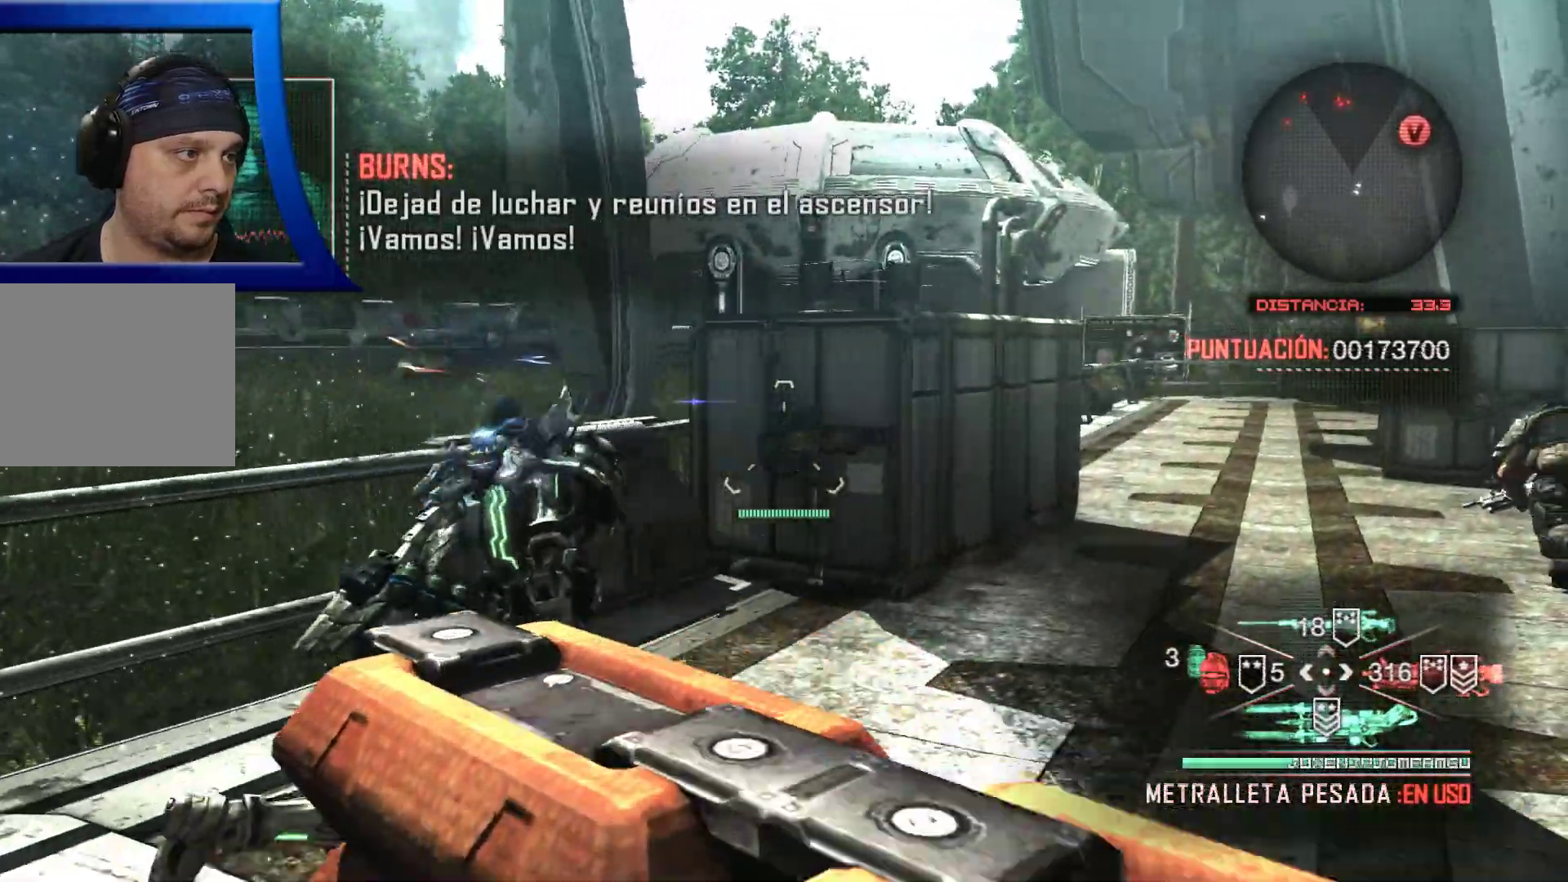
Gameplay with a controller (Xbox layout); each line is a JSON object with the inputs held at the frame after it (dt_ms = milliseconds from this image to that frame). "events" lists button and stick changes between this image and that frame as [ms after this image, input, new state], when the widget could be followed in between. Not read: HOME.
{"dt_ms": 500, "buttons": [], "left_stick": "up", "right_stick": "right", "events": [[233, "right_stick", "right"], [400, "left_stick", "up"]]}
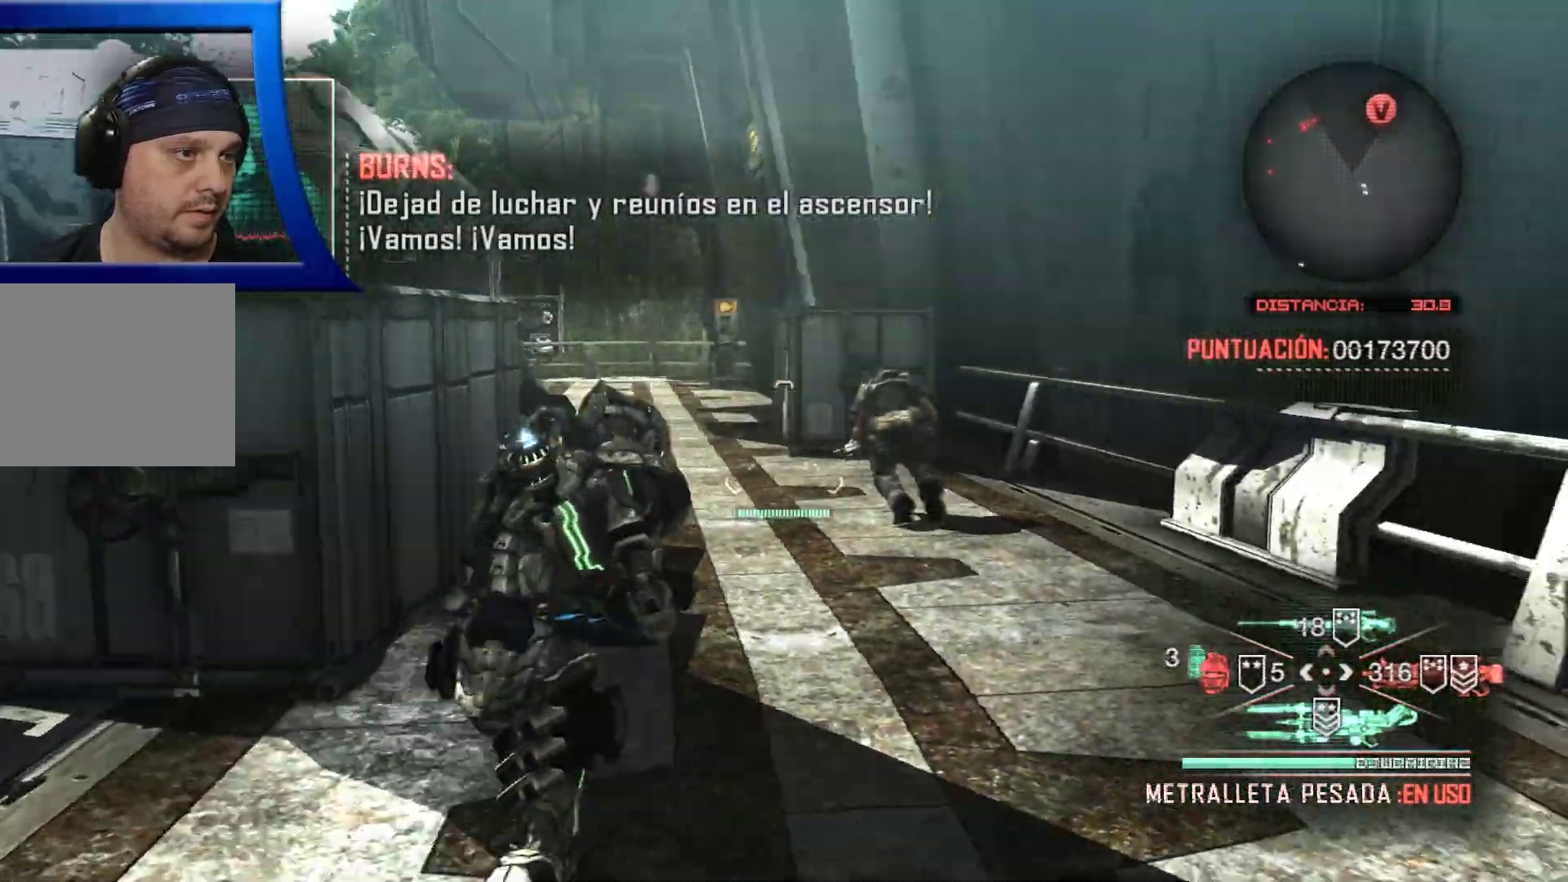
{"dt_ms": 500, "buttons": [], "left_stick": "up", "right_stick": "left", "events": [[67, "right_stick", "center"], [400, "right_stick", "left"]]}
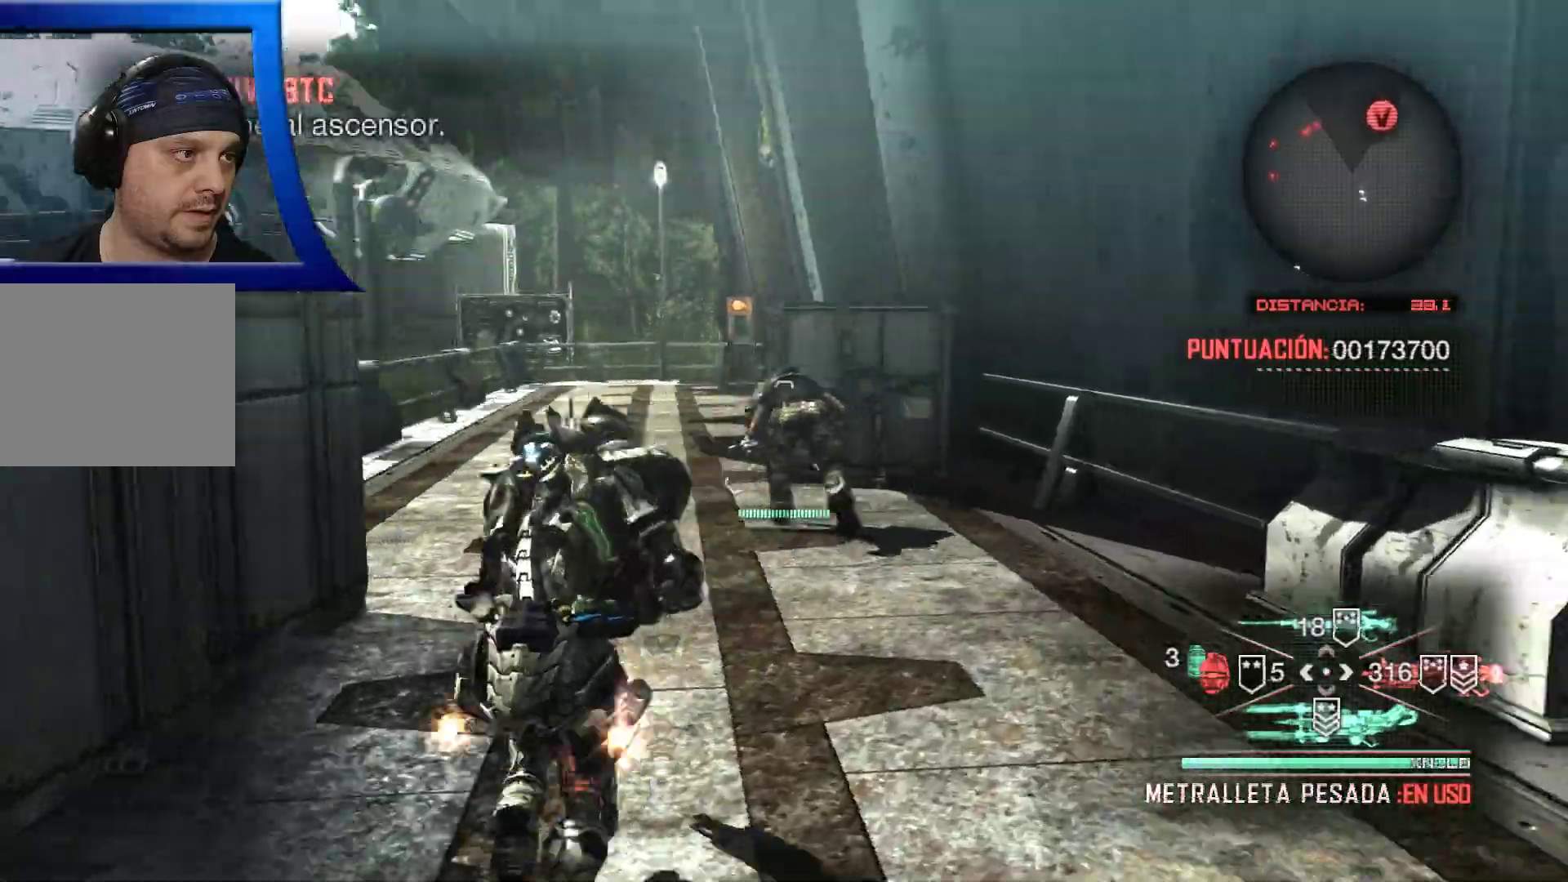
{"dt_ms": 500, "buttons": [], "left_stick": "up", "right_stick": "down"}
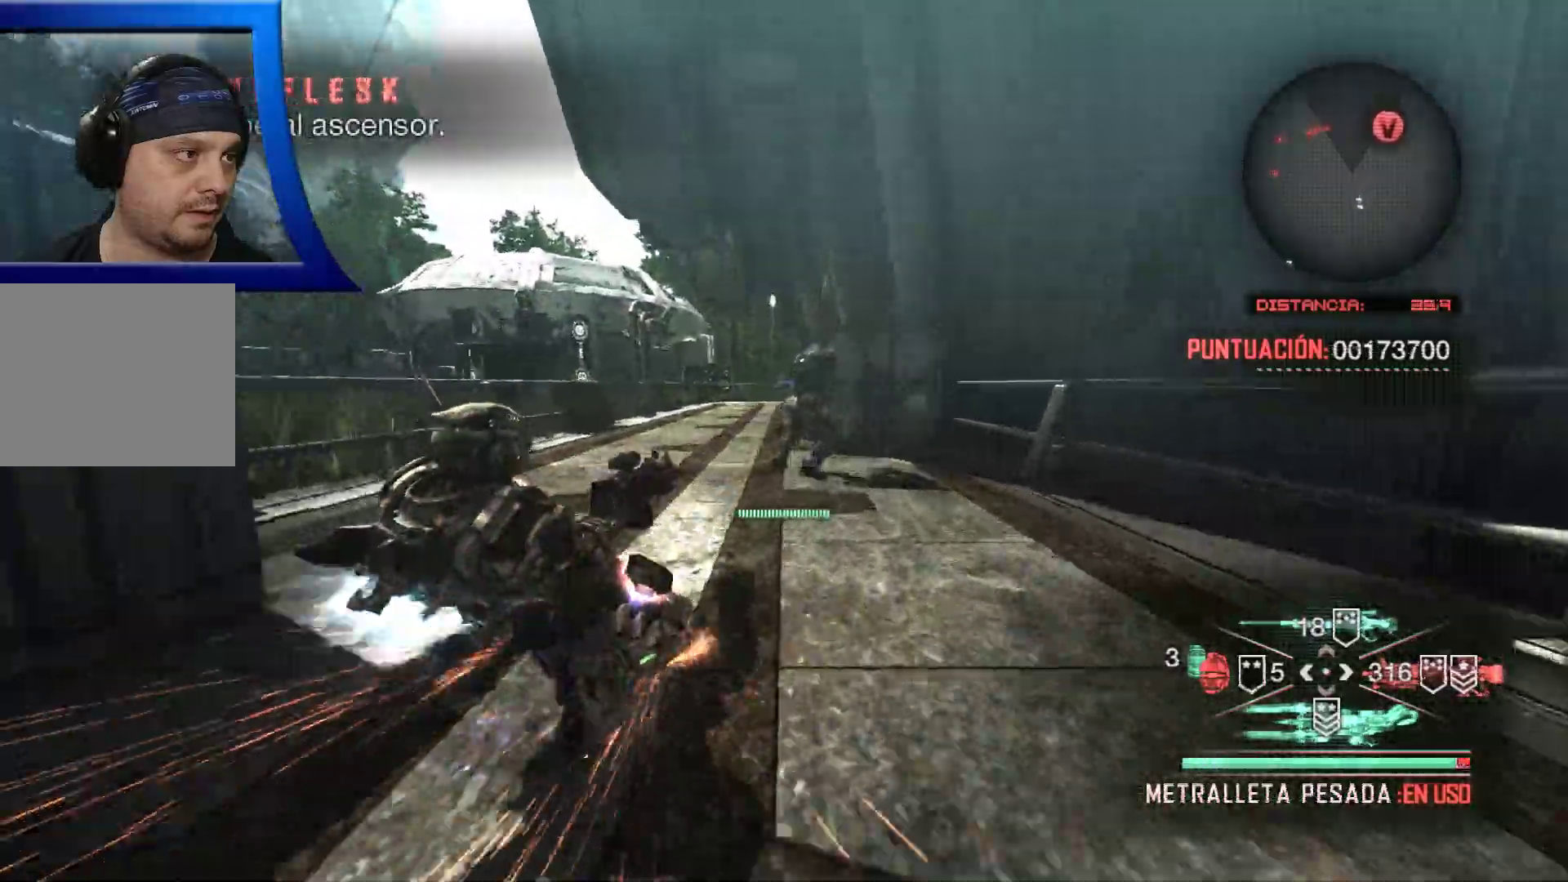
{"dt_ms": 500, "buttons": [], "left_stick": "up", "right_stick": "center", "events": [[100, "right_stick", "center"]]}
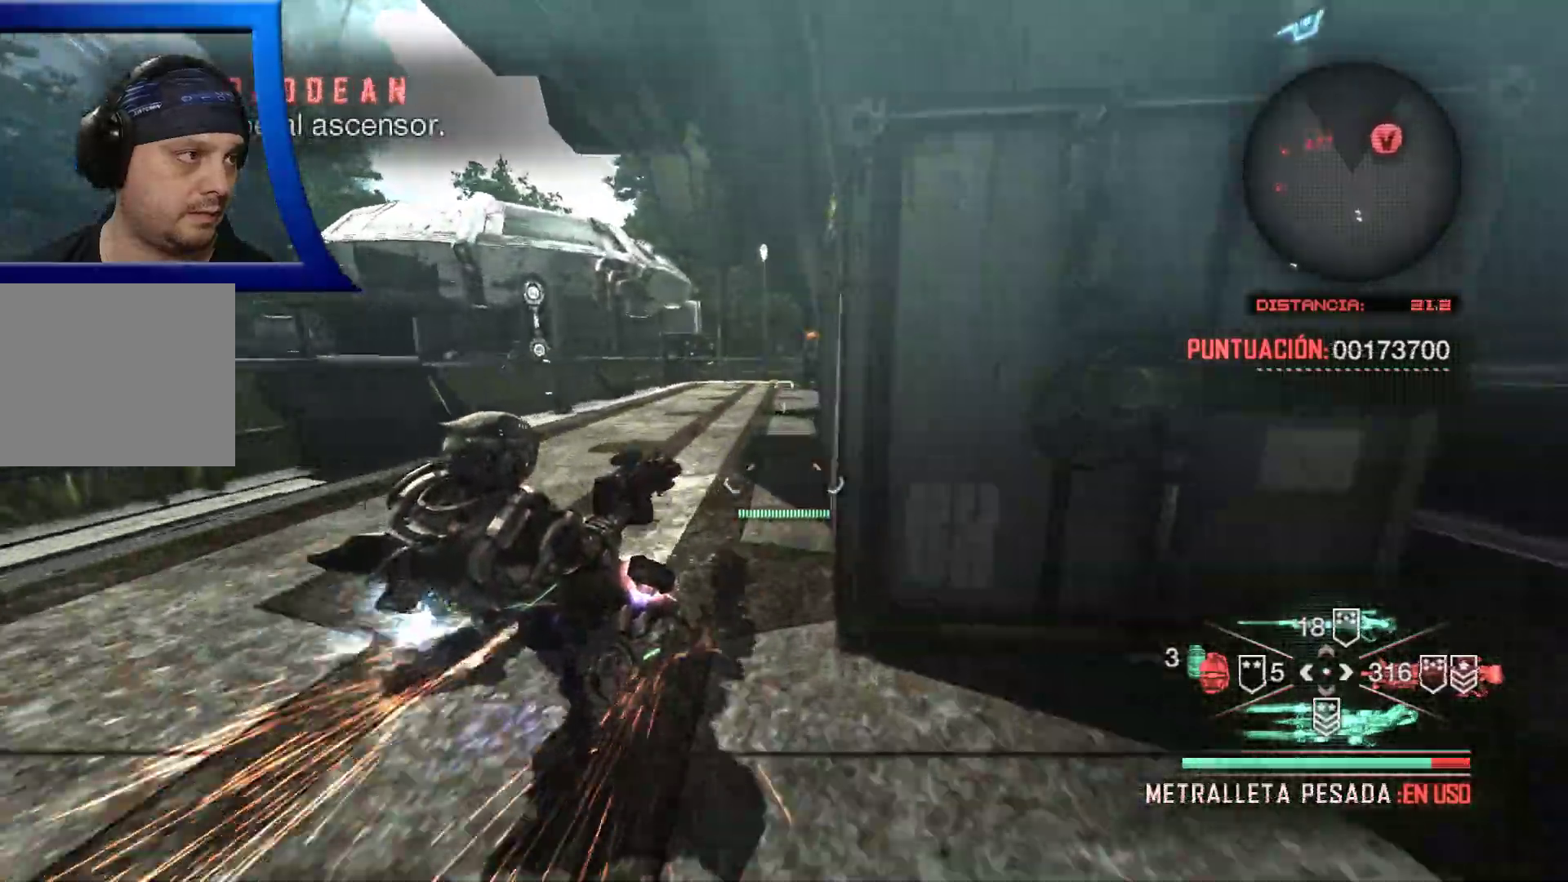
{"dt_ms": 500, "buttons": [], "left_stick": "up", "right_stick": "center", "events": []}
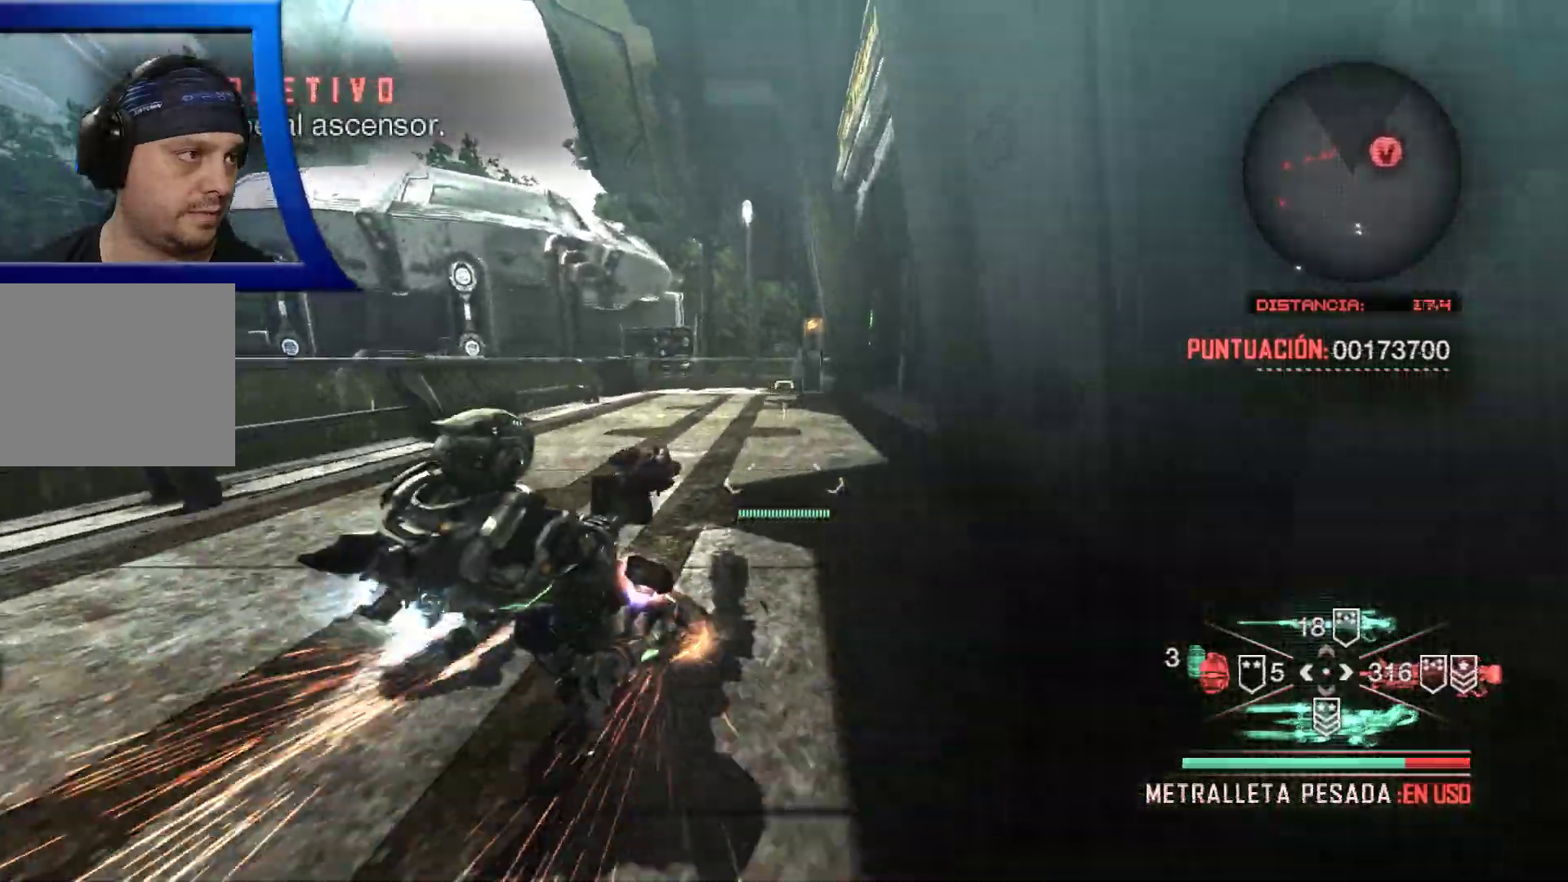
{"dt_ms": 500, "buttons": [], "left_stick": "up", "right_stick": "center", "events": [[50, "right_stick", "left"], [467, "right_stick", "center"]]}
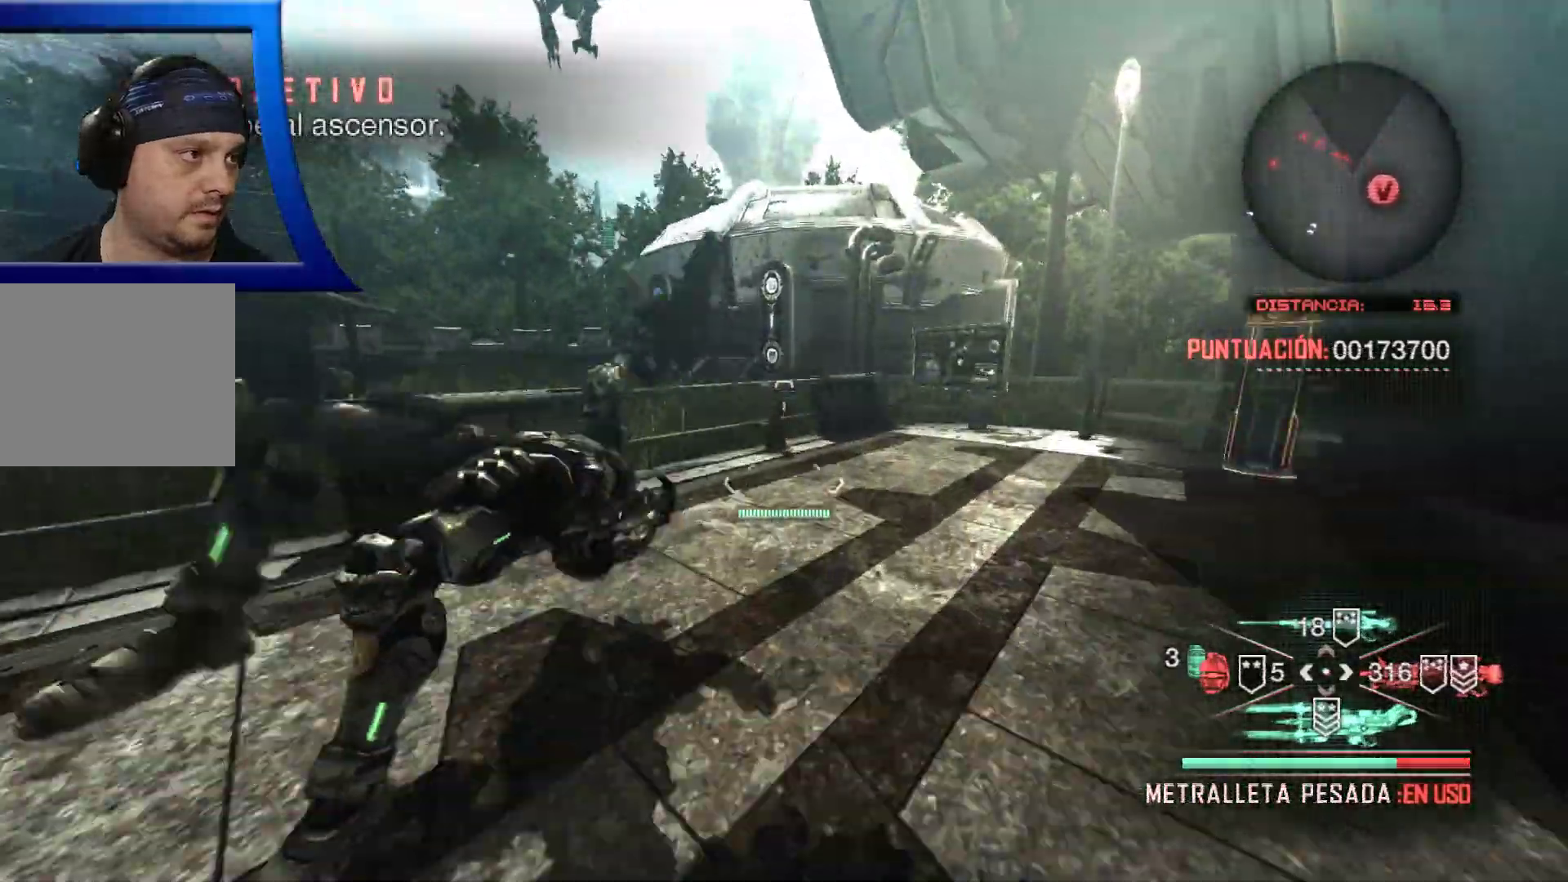
{"dt_ms": 500, "buttons": [], "left_stick": "right", "right_stick": "center", "events": [[267, "right_stick", "down-left"], [433, "right_stick", "center"], [467, "left_stick", "right"]]}
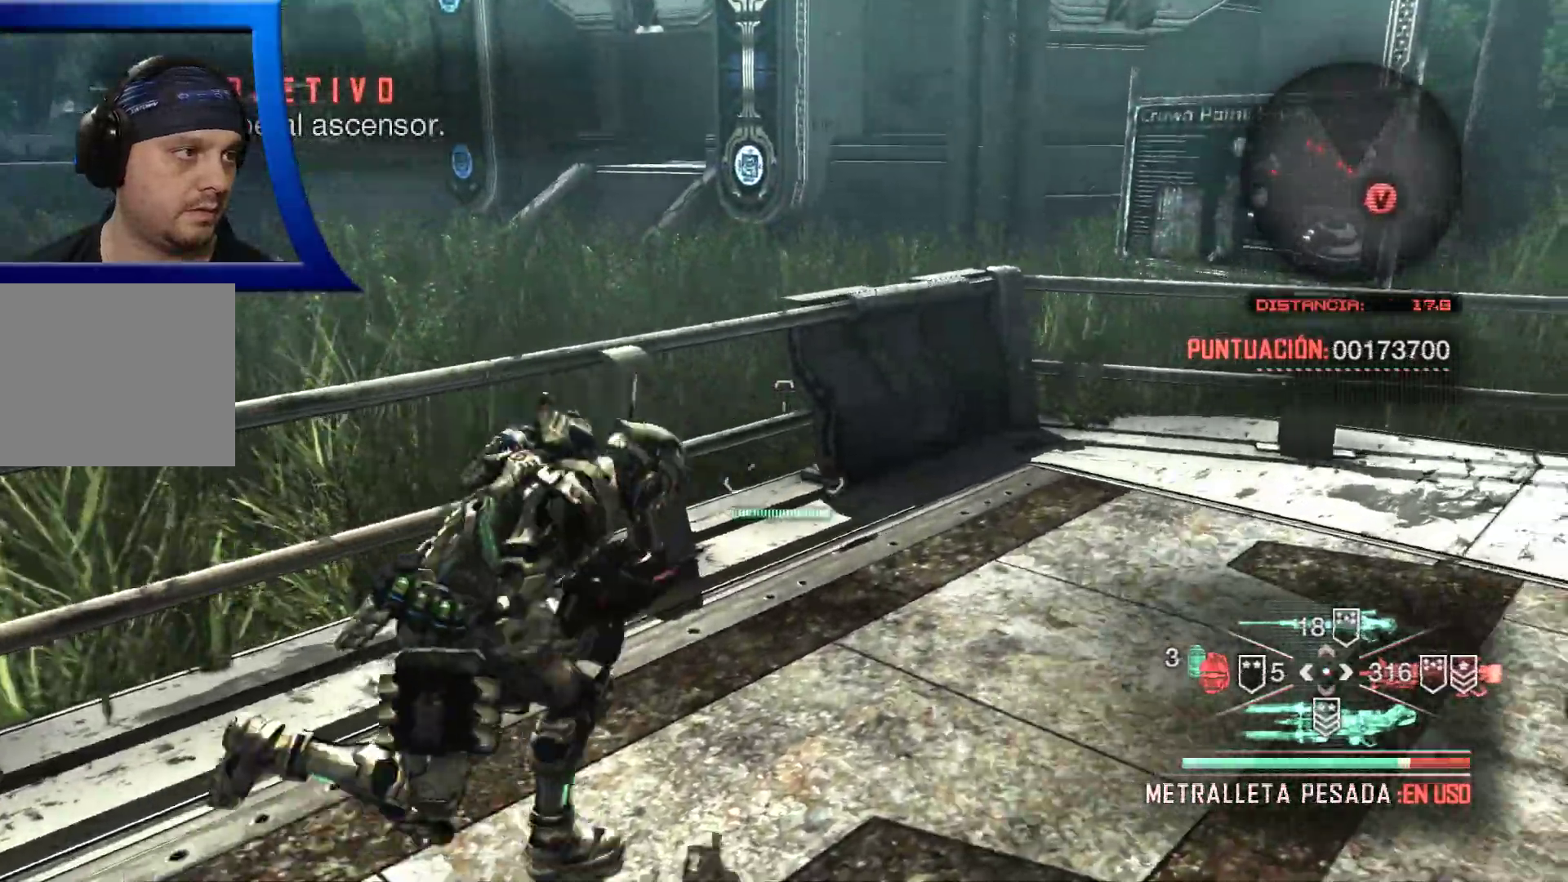
{"dt_ms": 500, "buttons": [], "left_stick": "right", "right_stick": "left", "events": [[367, "right_stick", "left"]]}
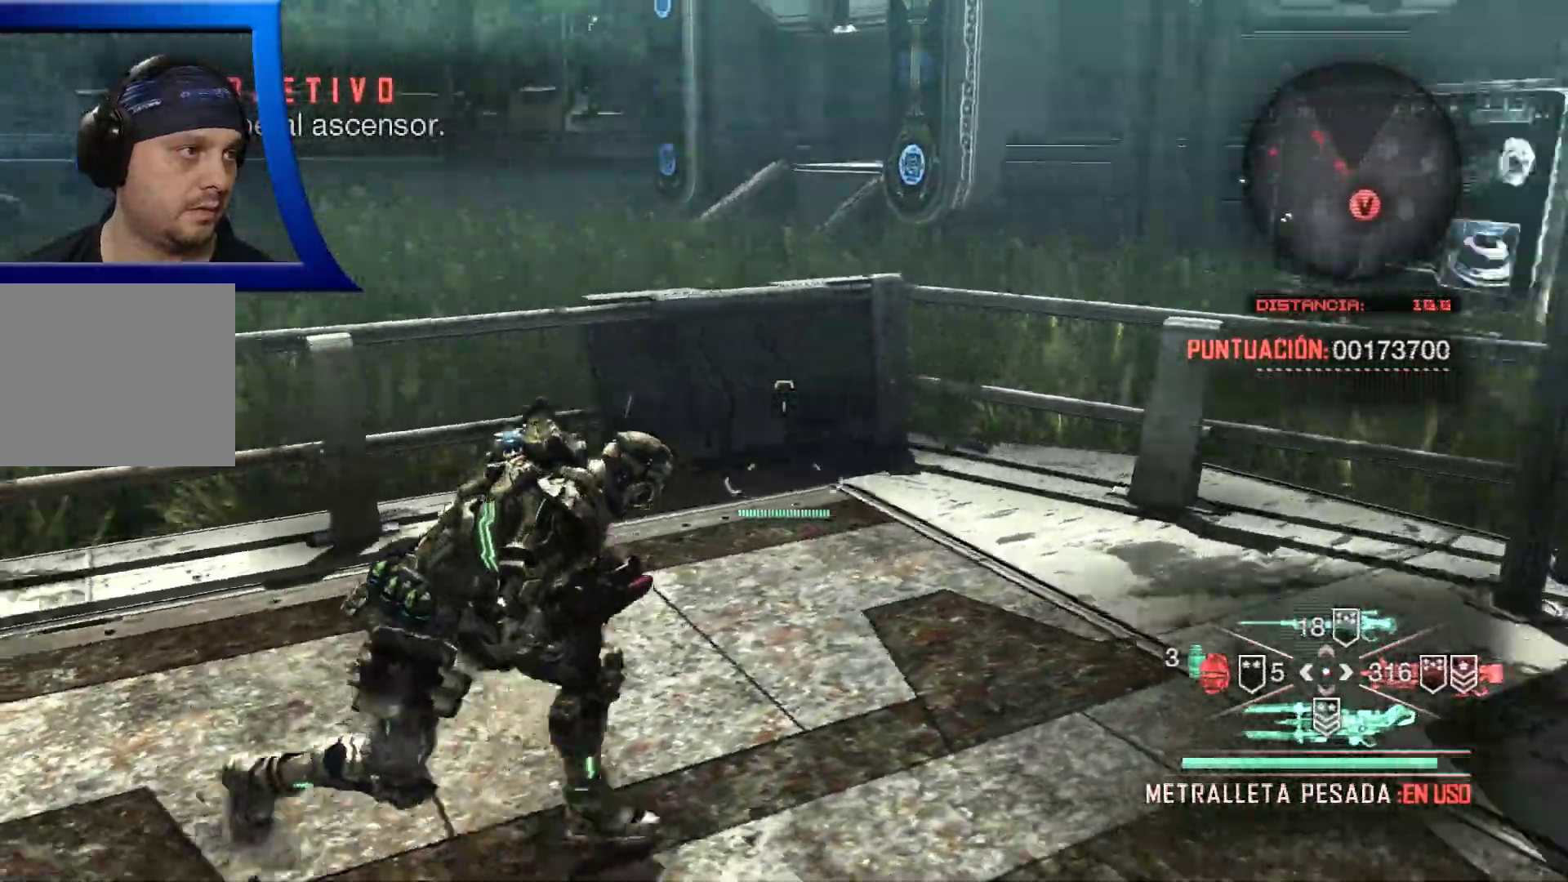
{"dt_ms": 1000, "buttons": [], "left_stick": "up", "right_stick": "center"}
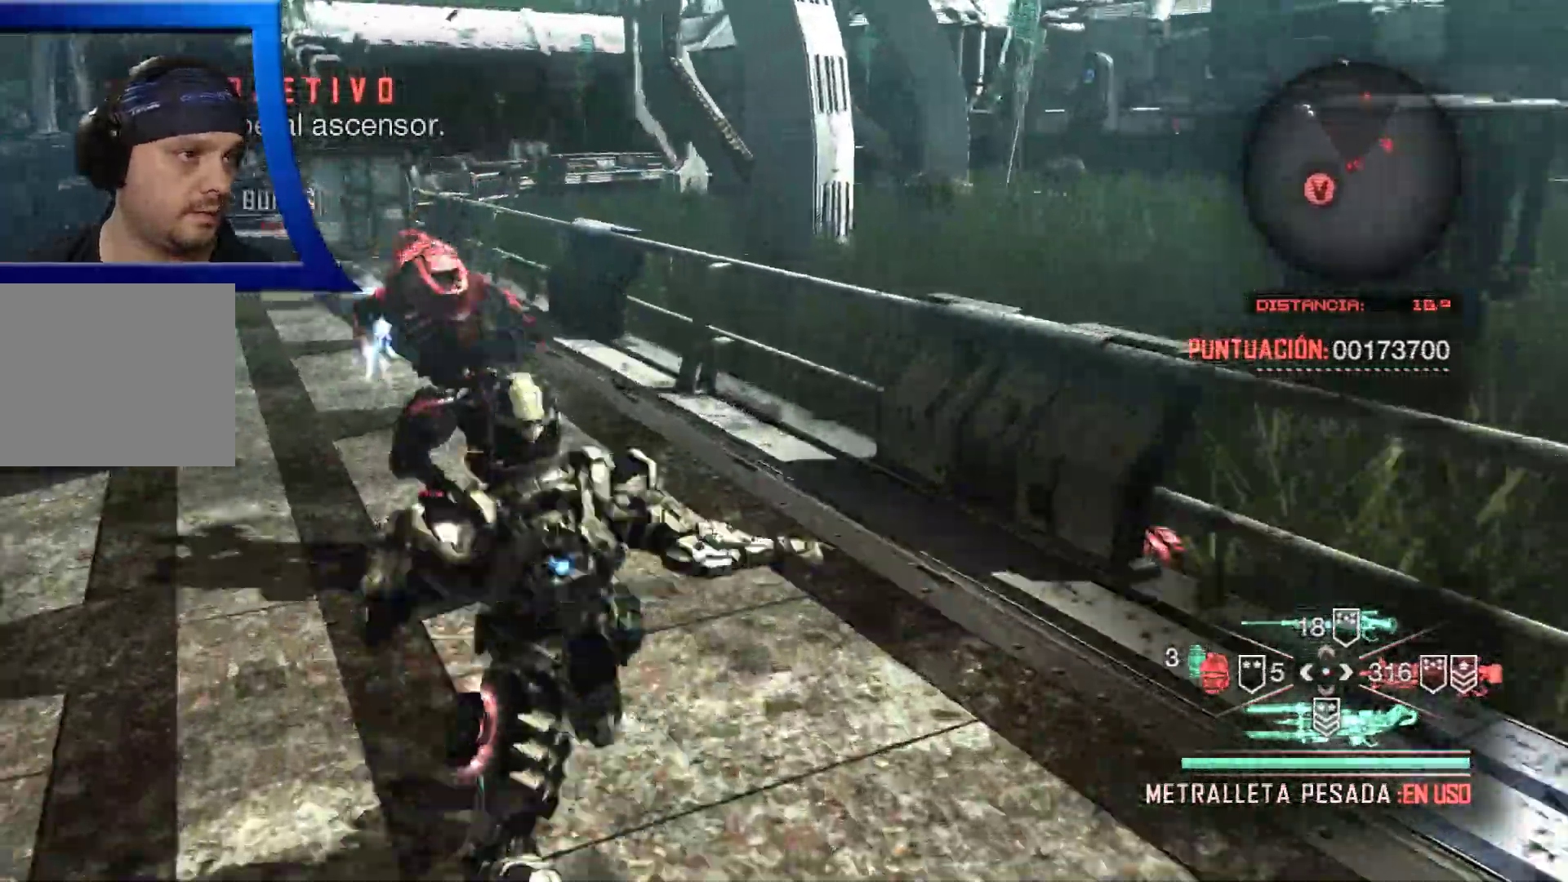
{"dt_ms": 500, "buttons": [], "left_stick": "up-left", "right_stick": "center", "events": [[317, "left_stick", "up-left"]]}
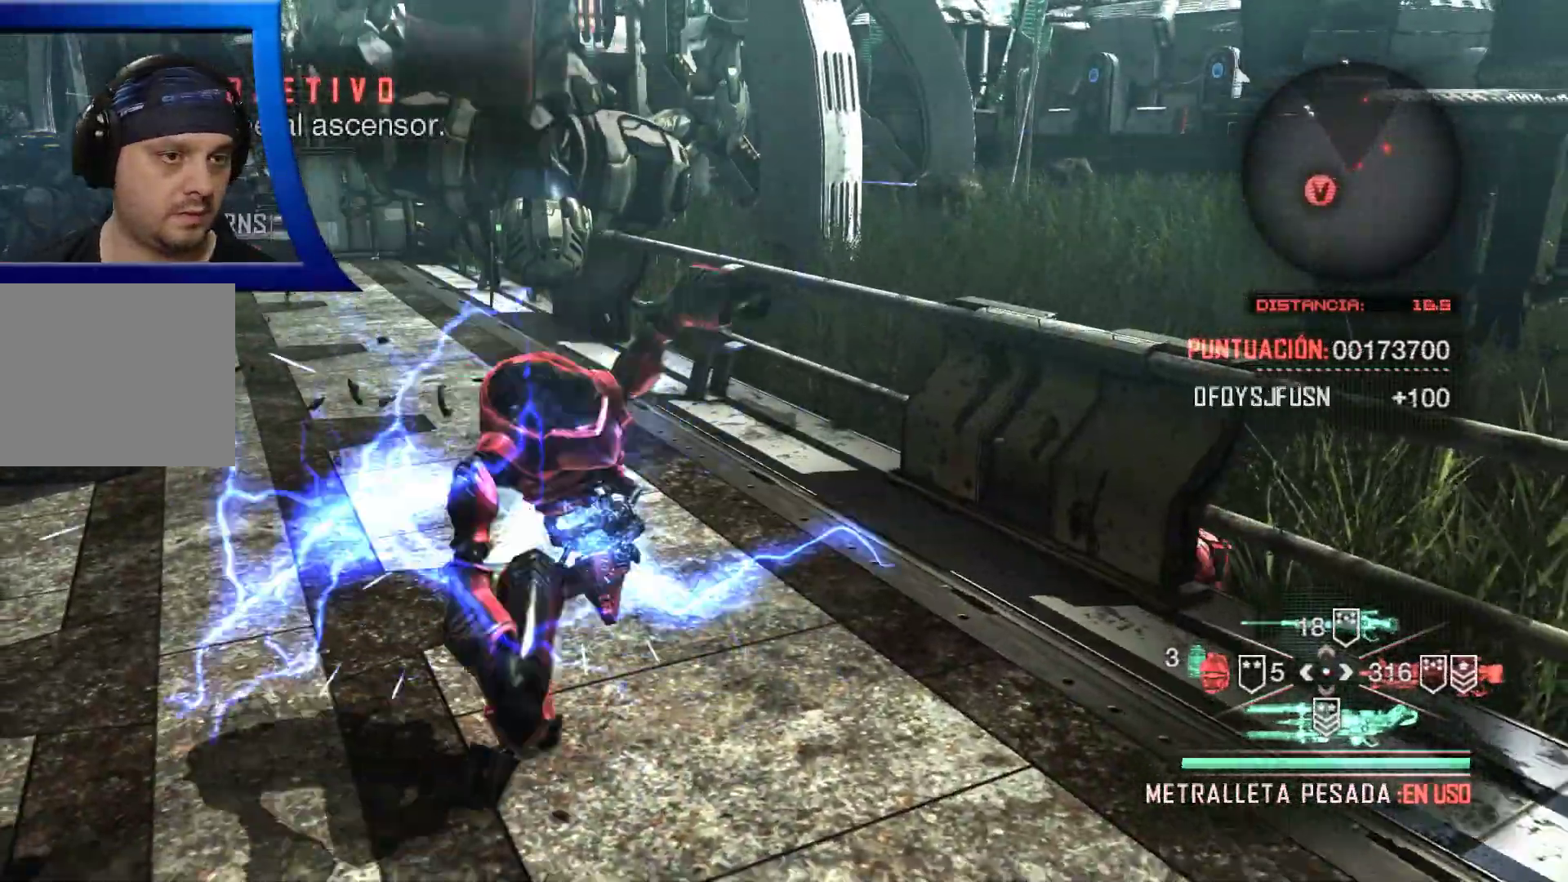
{"dt_ms": 500, "buttons": [], "left_stick": "left", "right_stick": "left", "events": [[33, "left_stick", "center"], [200, "right_stick", "left"], [283, "left_stick", "down"], [500, "left_stick", "left"]]}
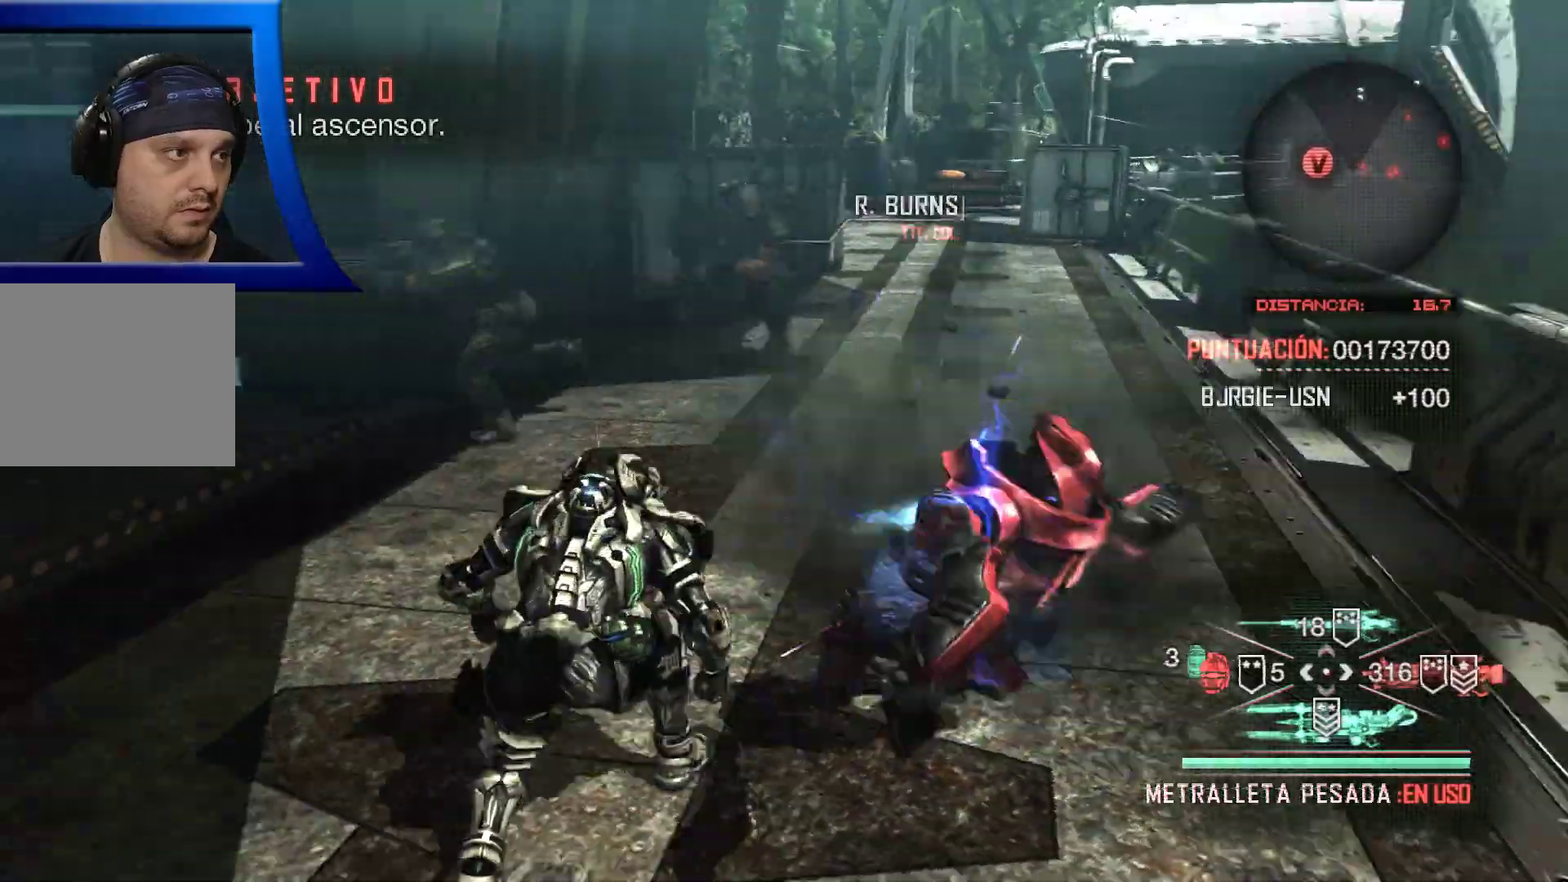
{"dt_ms": 500, "buttons": [], "left_stick": "up", "right_stick": "left", "events": [[250, "left_stick", "up"], [267, "right_stick", "center"], [383, "right_stick", "left"]]}
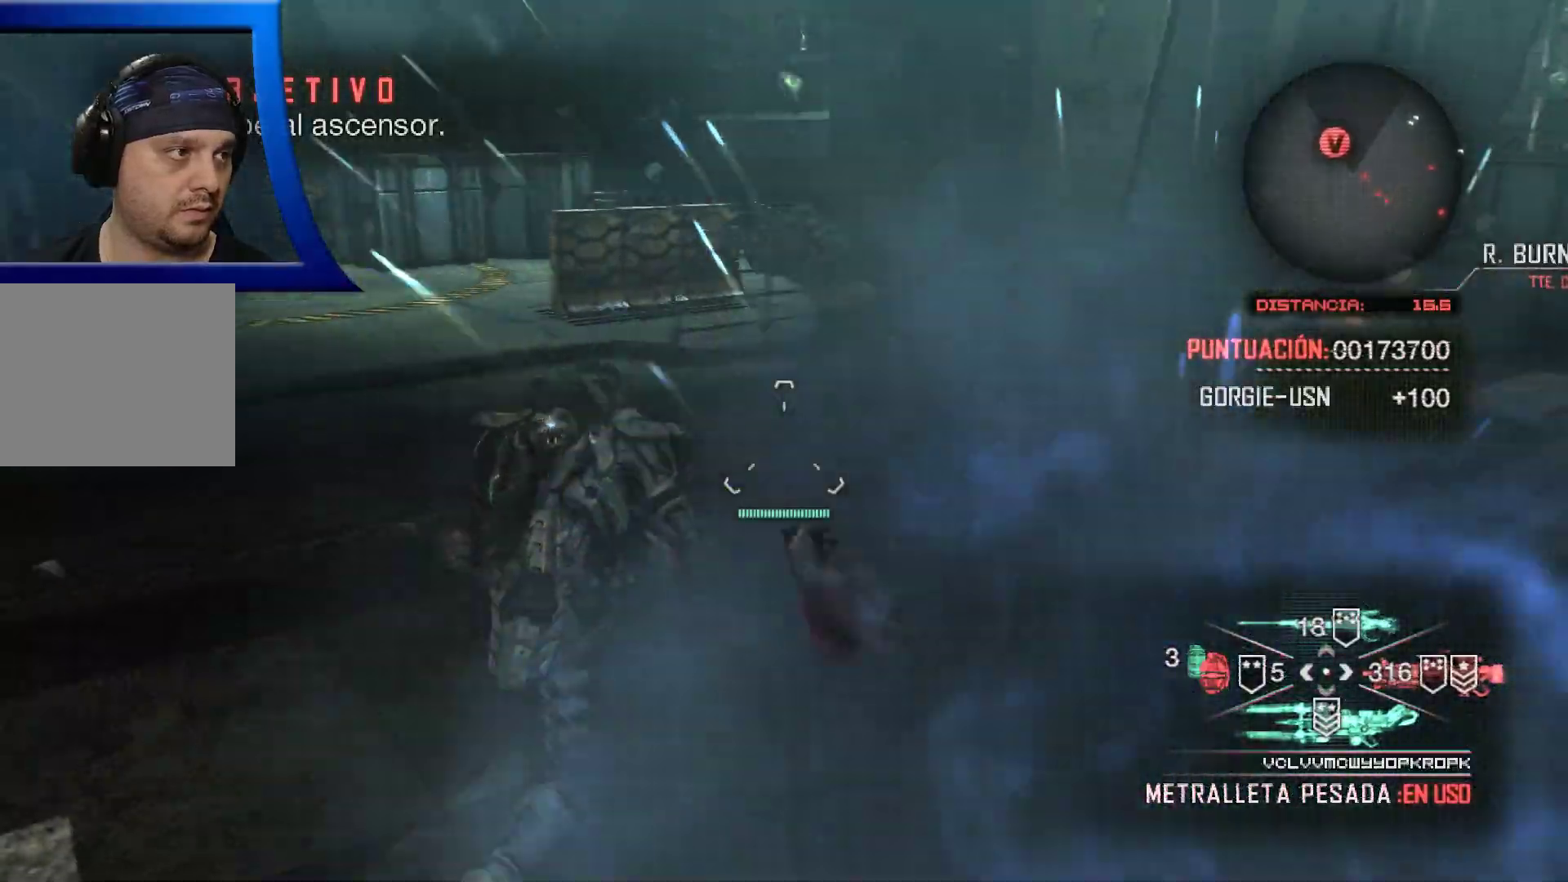
{"dt_ms": 500, "buttons": [], "left_stick": "up", "right_stick": "center", "events": [[83, "right_stick", "center"], [267, "right_stick", "left"], [367, "right_stick", "center"]]}
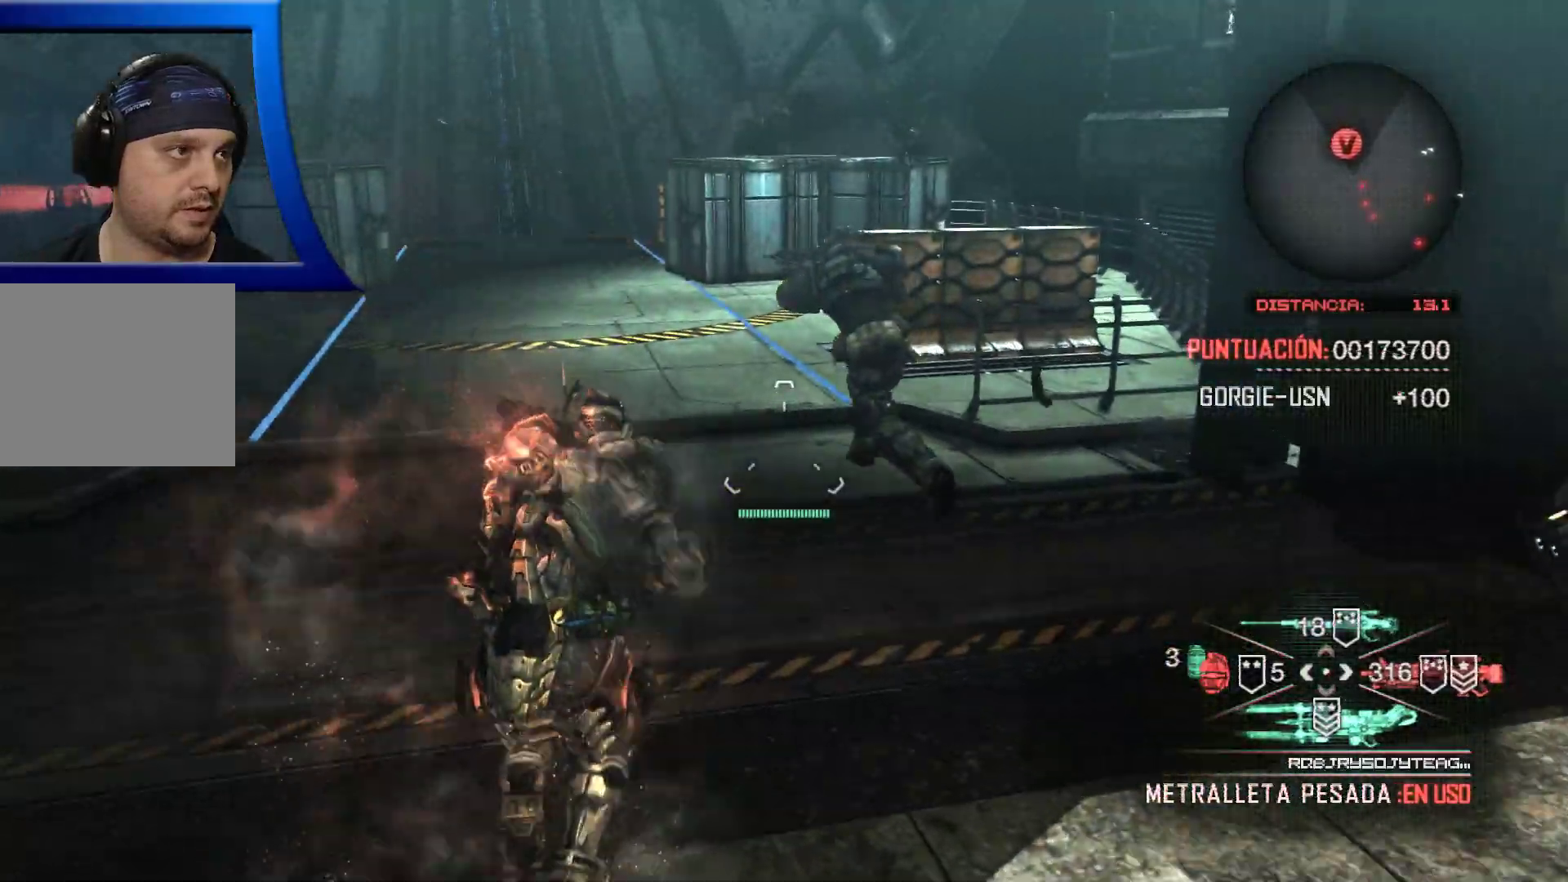
{"dt_ms": 500, "buttons": [], "left_stick": "up", "right_stick": "left", "events": [[200, "right_stick", "left"]]}
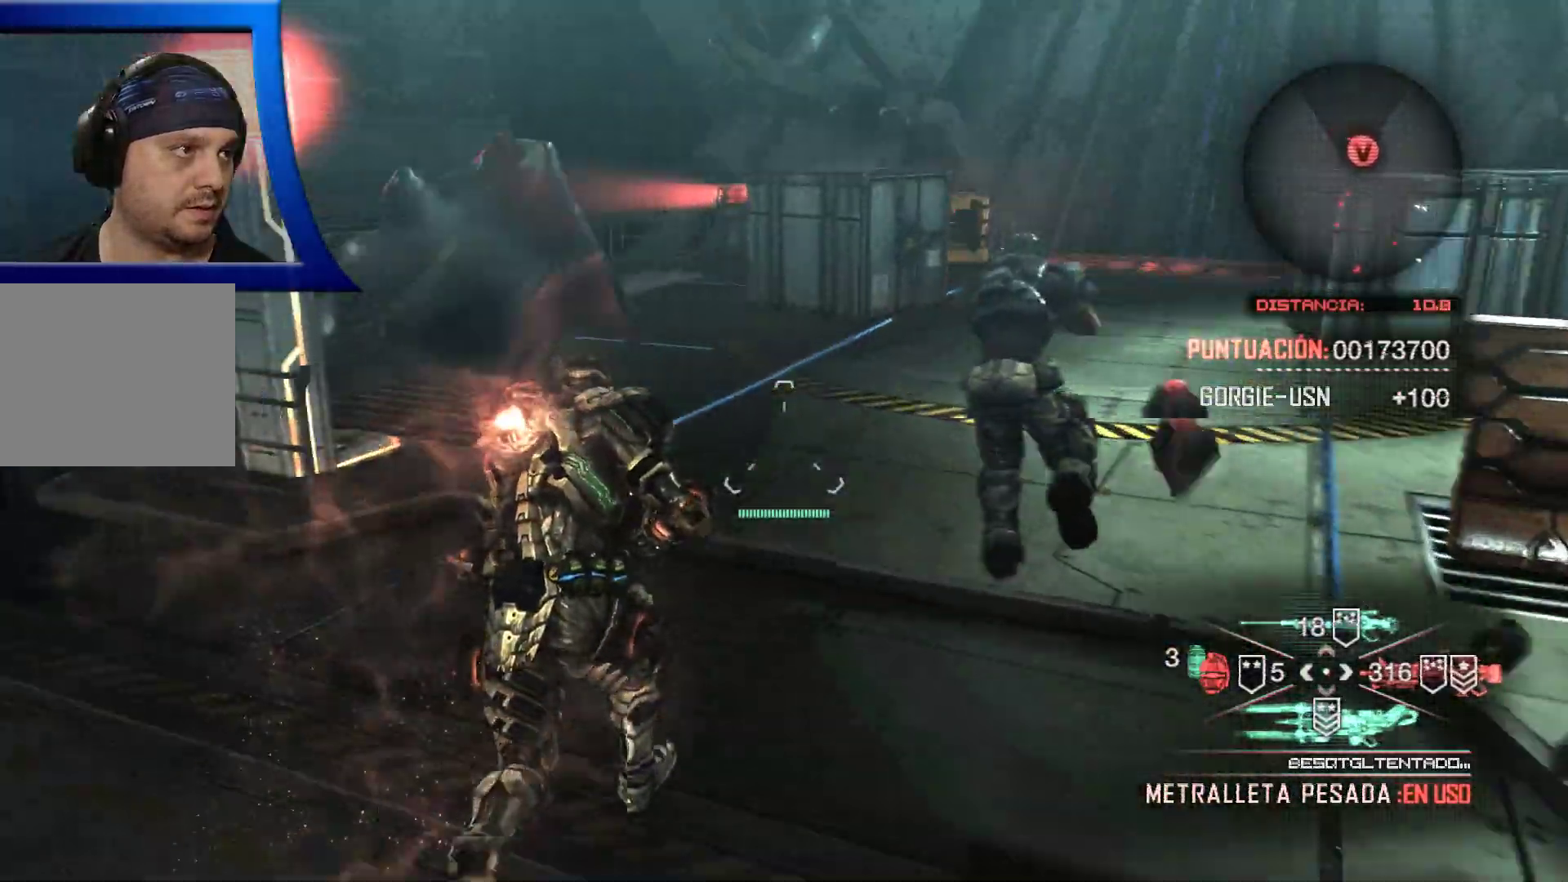
{"dt_ms": 500, "buttons": [], "left_stick": "up", "right_stick": "left", "events": [[17, "right_stick", "center"], [417, "right_stick", "left"]]}
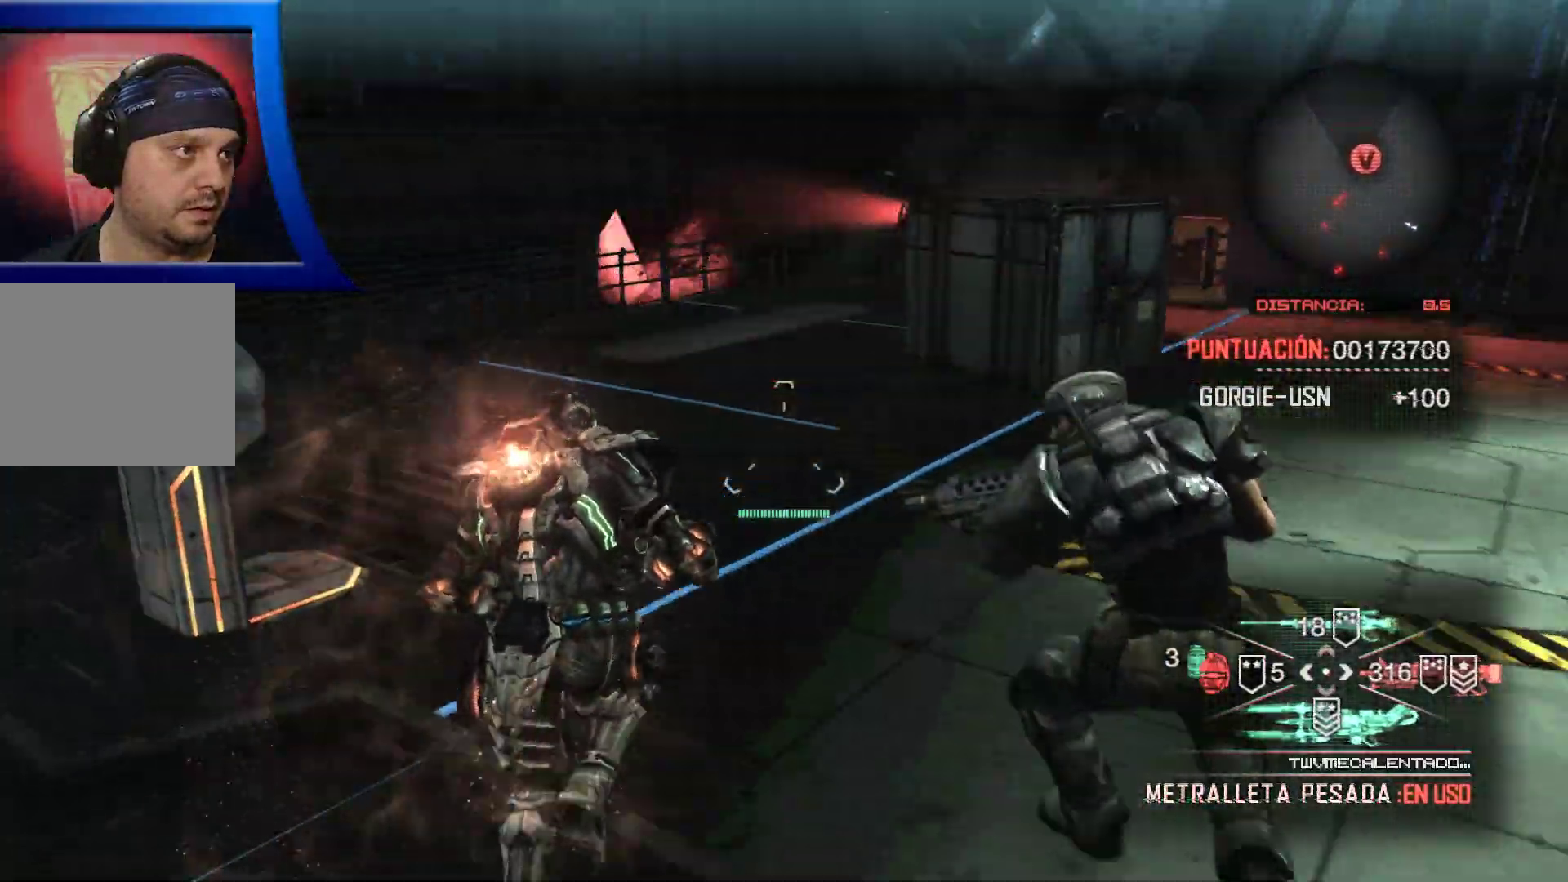
{"dt_ms": 500, "buttons": [], "left_stick": "up-left", "right_stick": "right", "events": [[67, "right_stick", "center"], [233, "right_stick", "right"], [467, "left_stick", "up-left"]]}
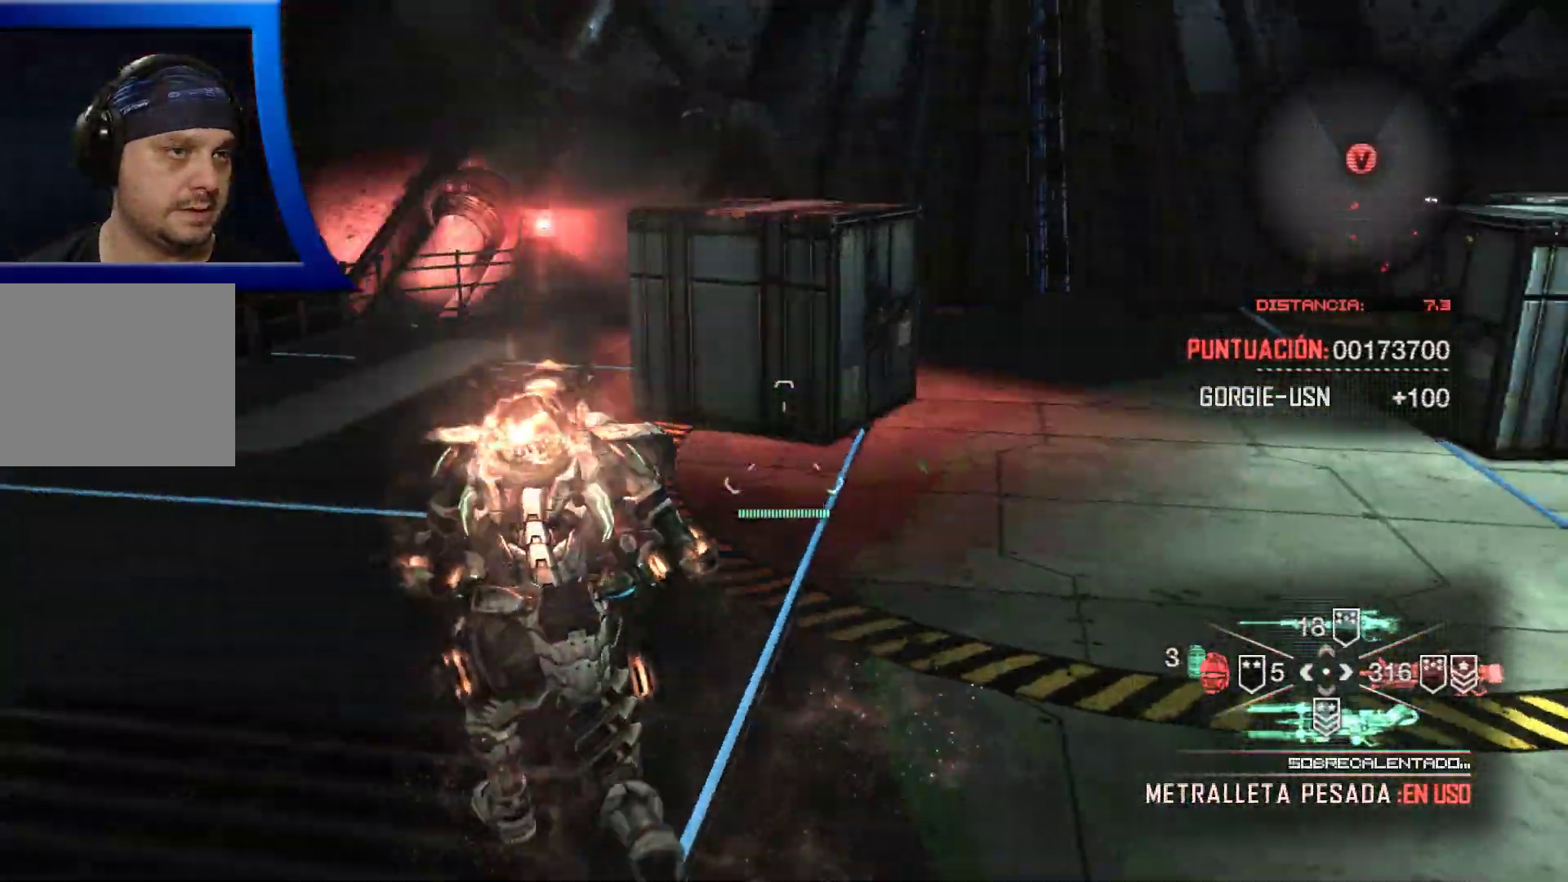
{"dt_ms": 500, "buttons": [], "left_stick": "up-left", "right_stick": "center", "events": [[117, "right_stick", "center"], [167, "left_stick", "left"], [450, "left_stick", "up-left"]]}
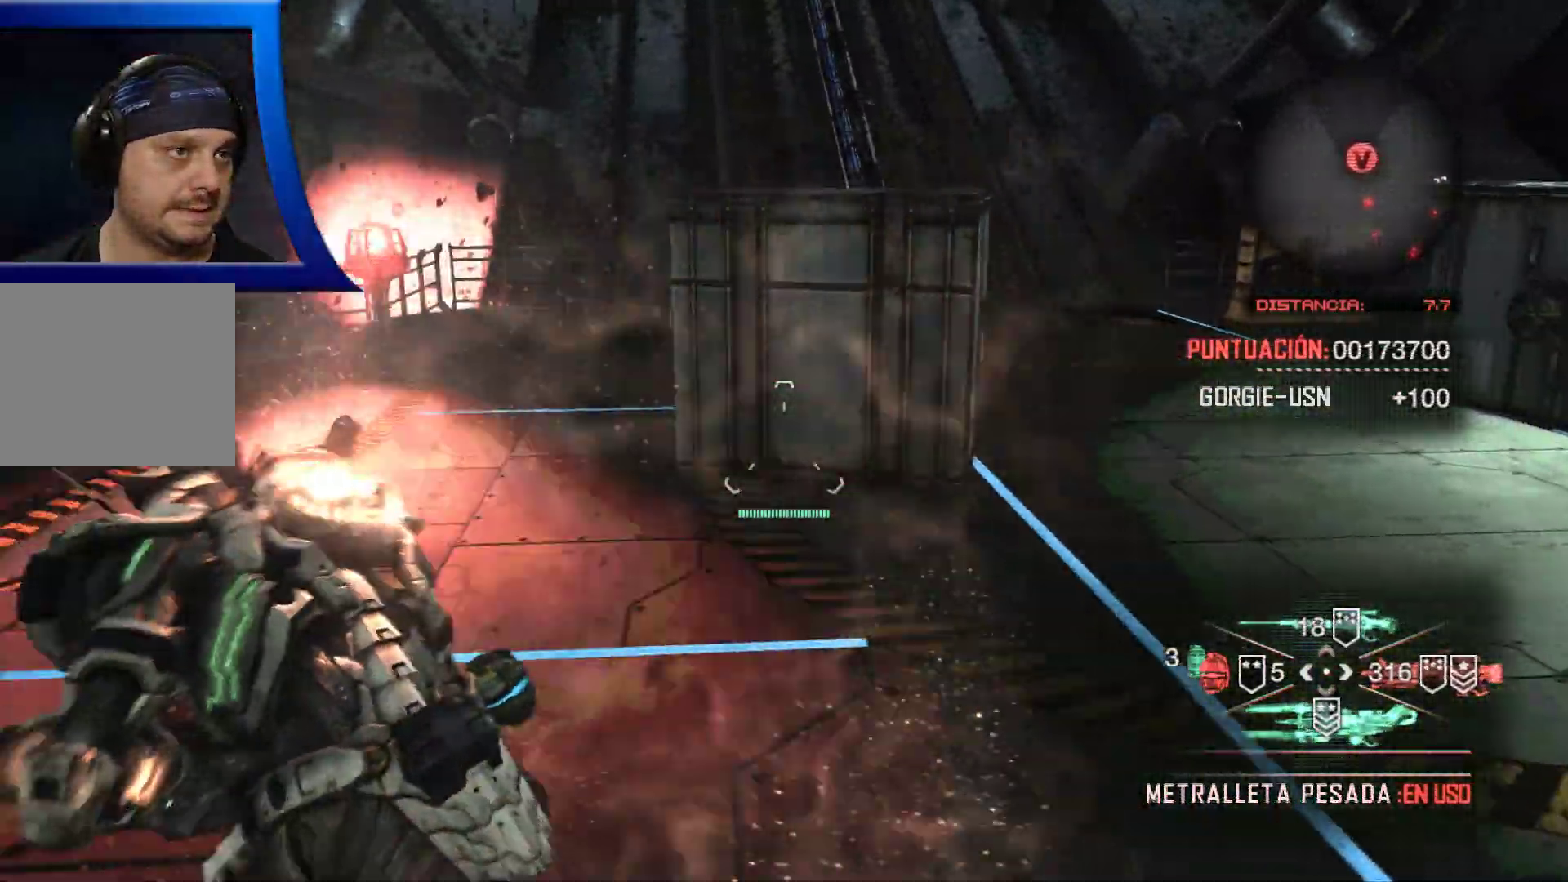
{"dt_ms": 500, "buttons": [], "left_stick": "left", "right_stick": "right", "events": [[17, "right_stick", "right"], [317, "left_stick", "left"]]}
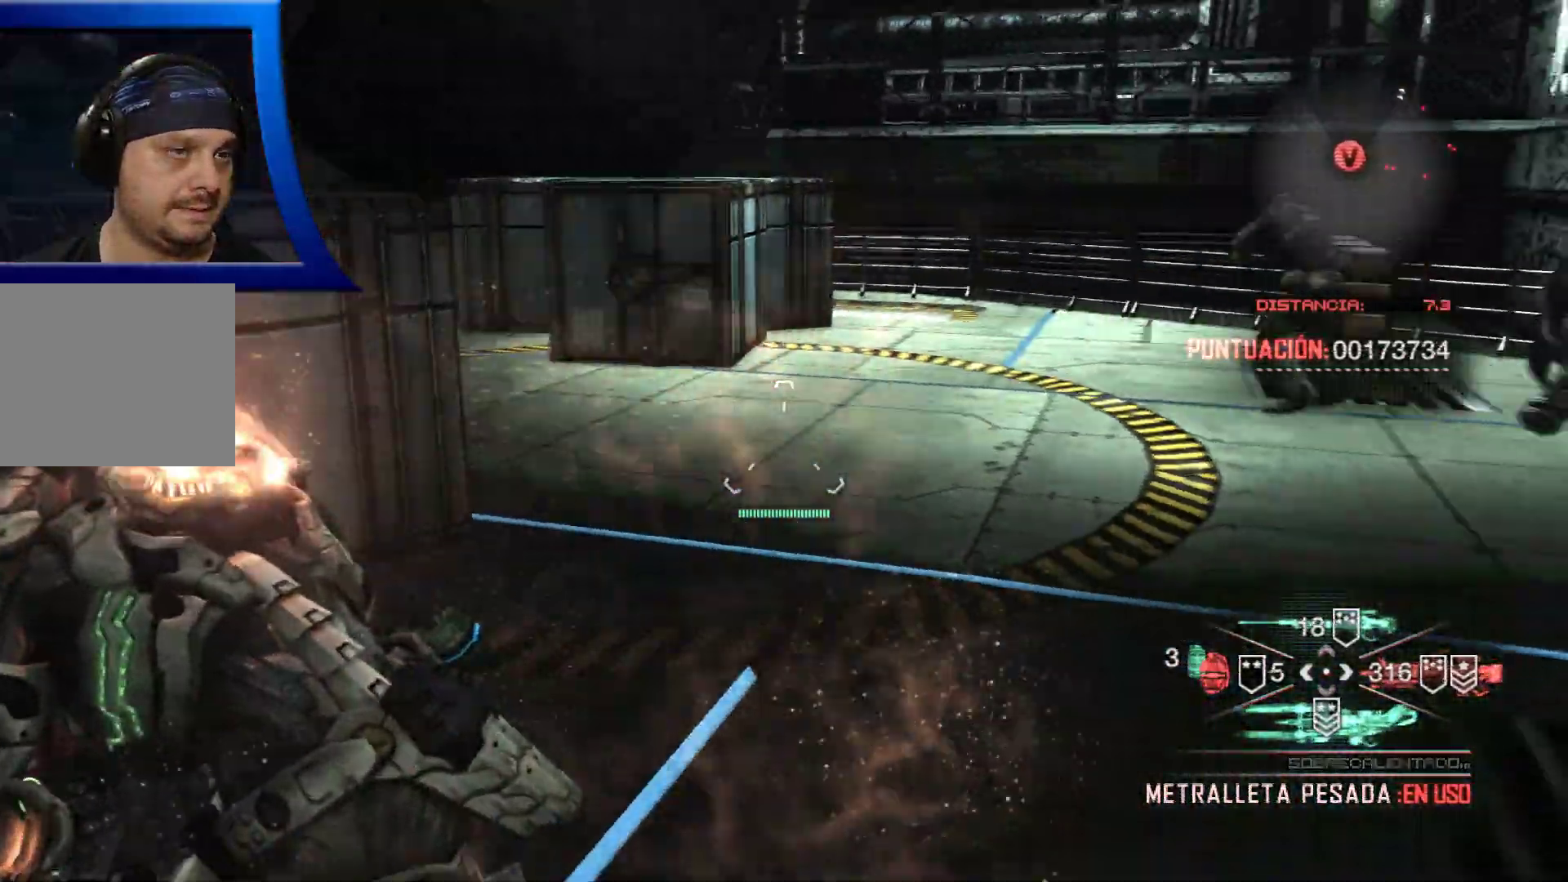
{"dt_ms": 500, "buttons": [], "left_stick": "left", "right_stick": "right", "events": [[200, "right_stick", "center"], [467, "right_stick", "right"]]}
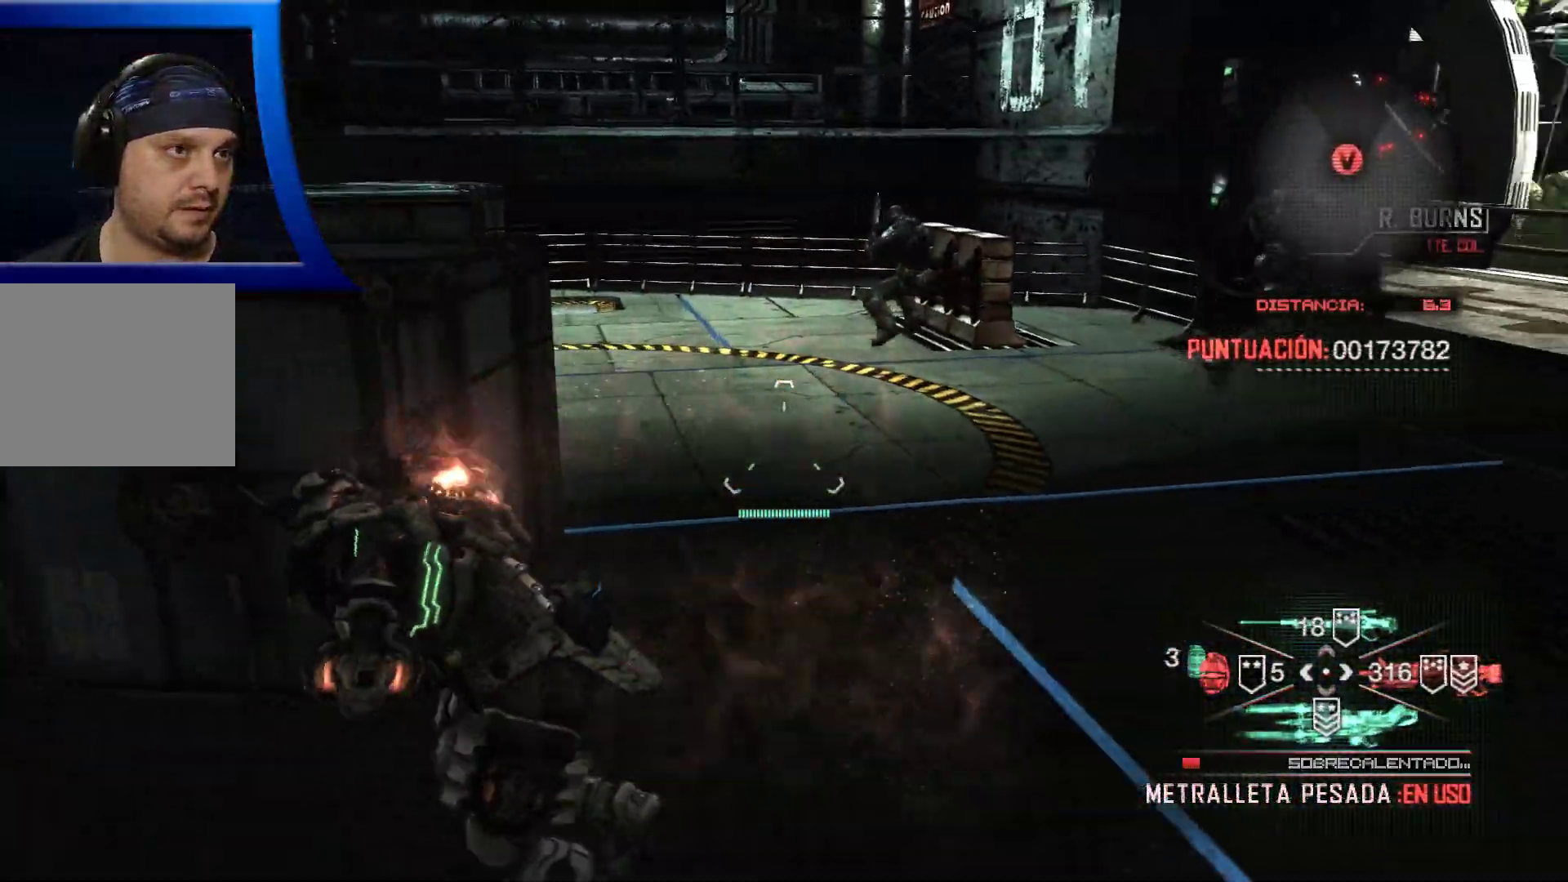
{"dt_ms": 500, "buttons": [], "left_stick": "left", "right_stick": "center", "events": [[250, "right_stick", "center"]]}
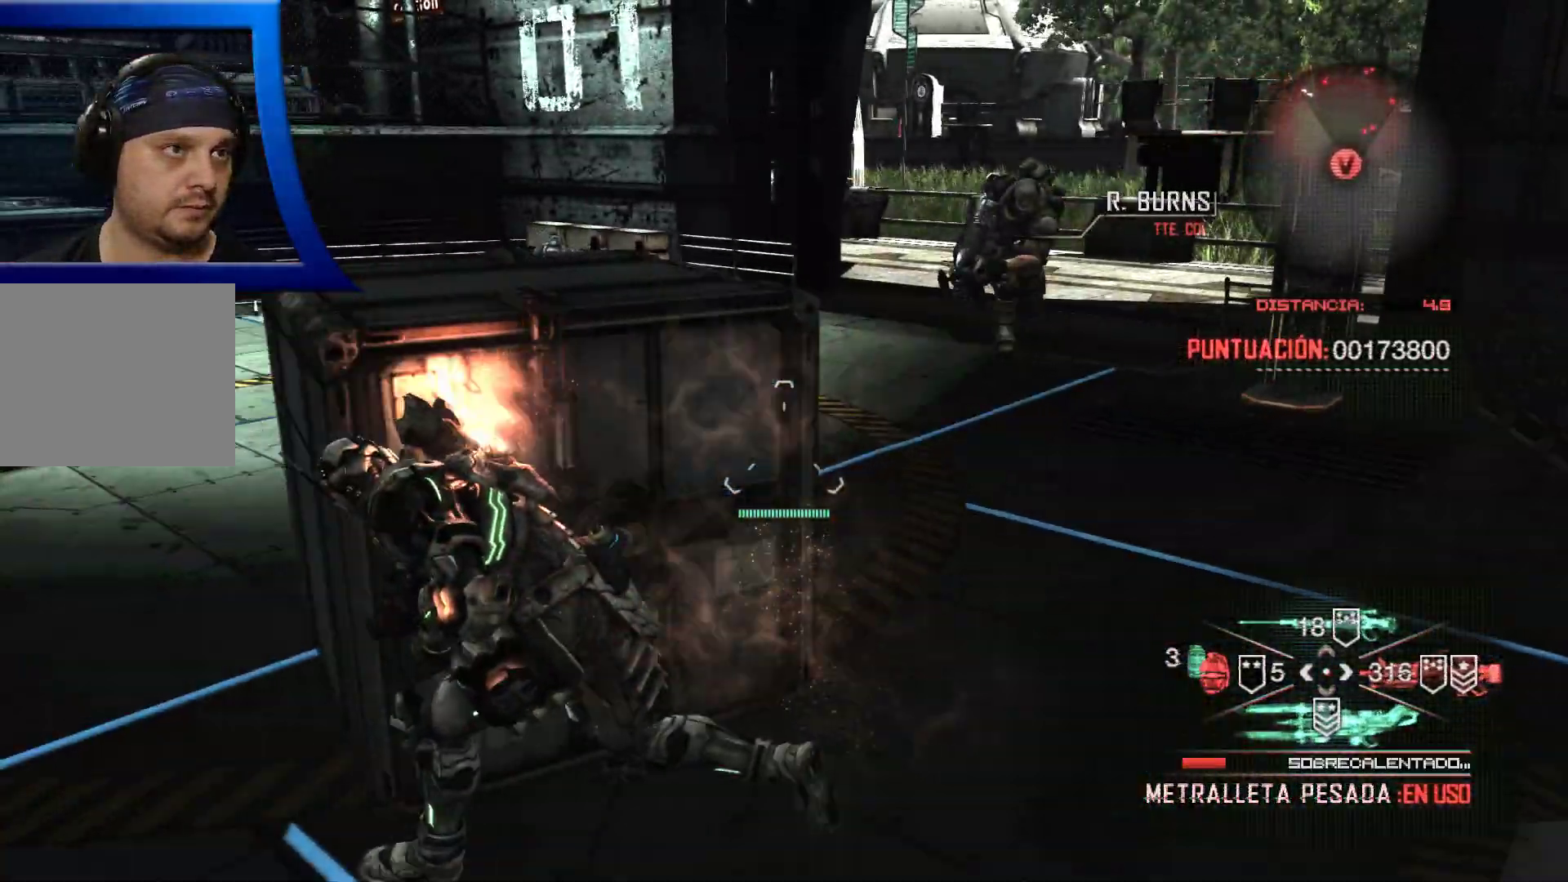
{"dt_ms": 500, "buttons": [], "left_stick": "up-left", "right_stick": "center"}
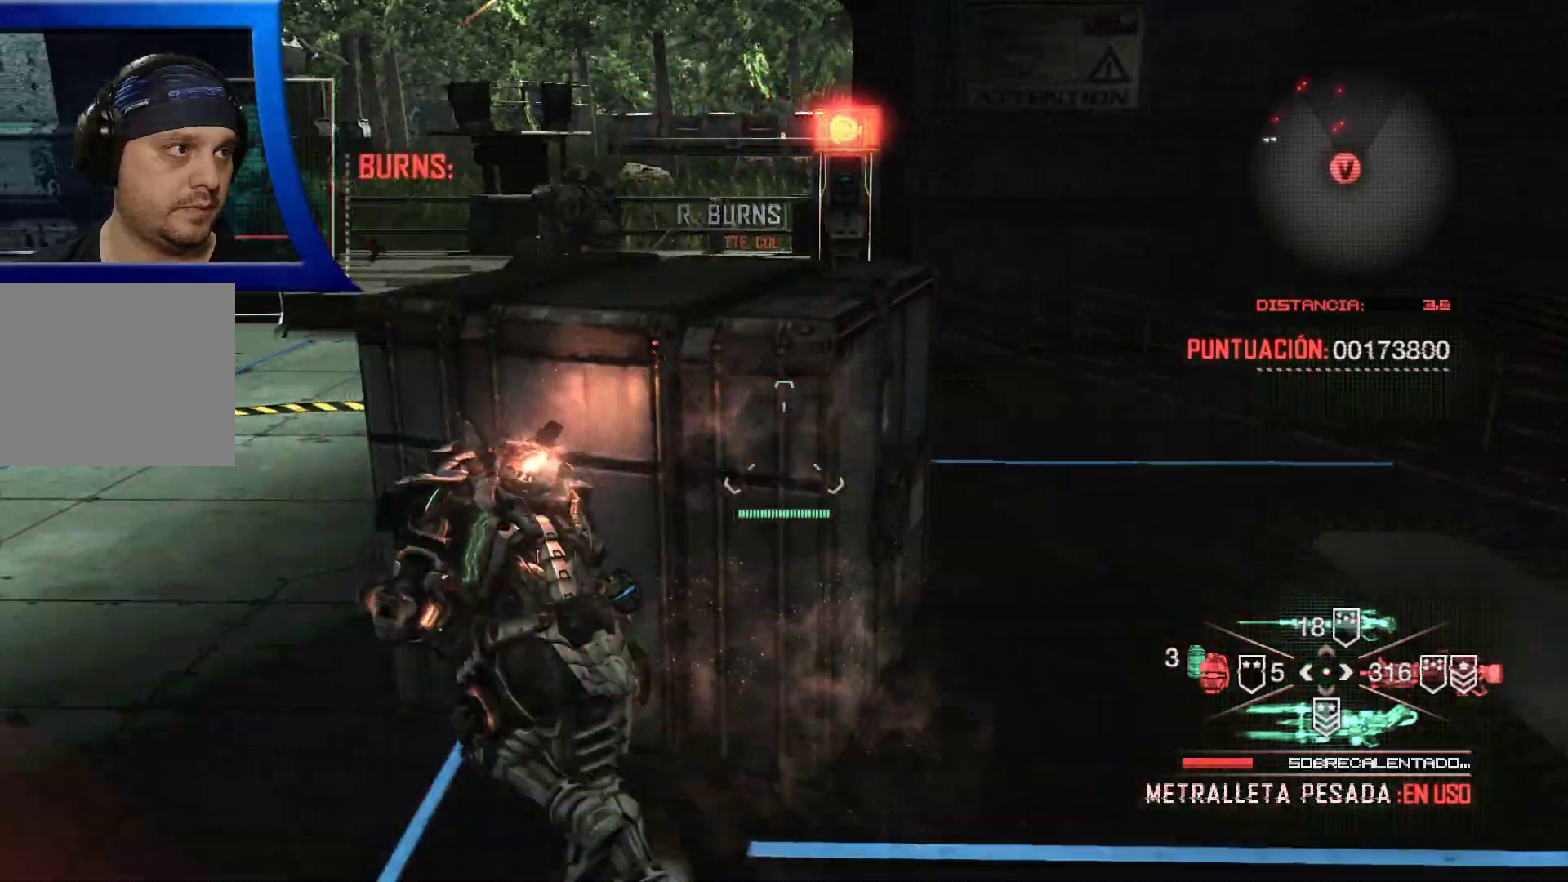
{"dt_ms": 500, "buttons": [], "left_stick": "up-left", "right_stick": "center"}
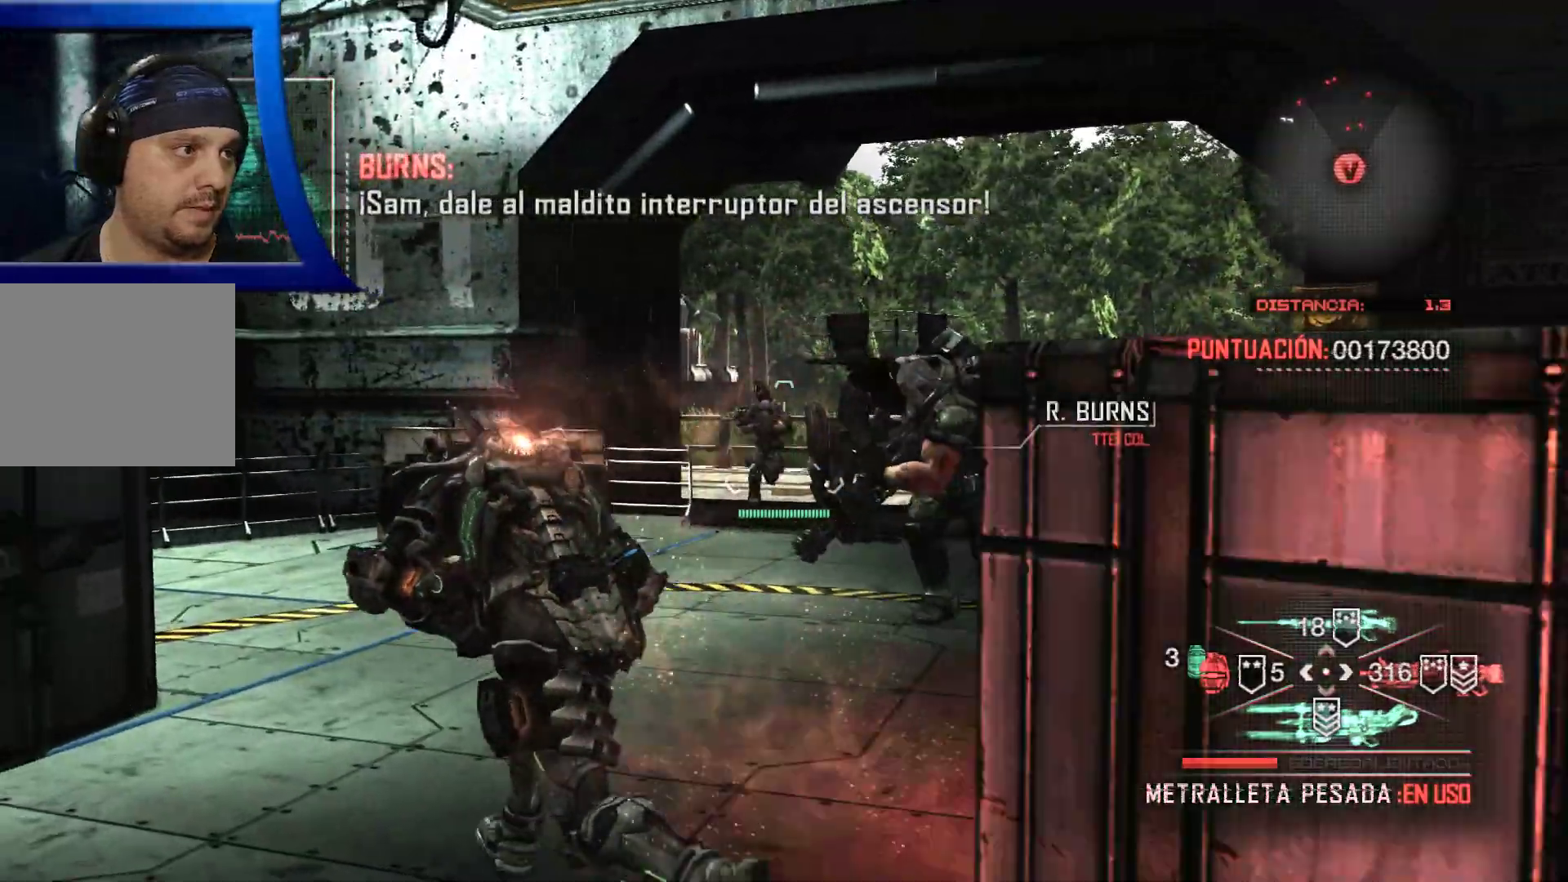
{"dt_ms": 500, "buttons": [], "left_stick": "center", "right_stick": "center", "events": [[100, "right_stick", "down"], [167, "left_stick", "up"], [267, "right_stick", "right"], [300, "left_stick", "center"], [450, "right_stick", "center"]]}
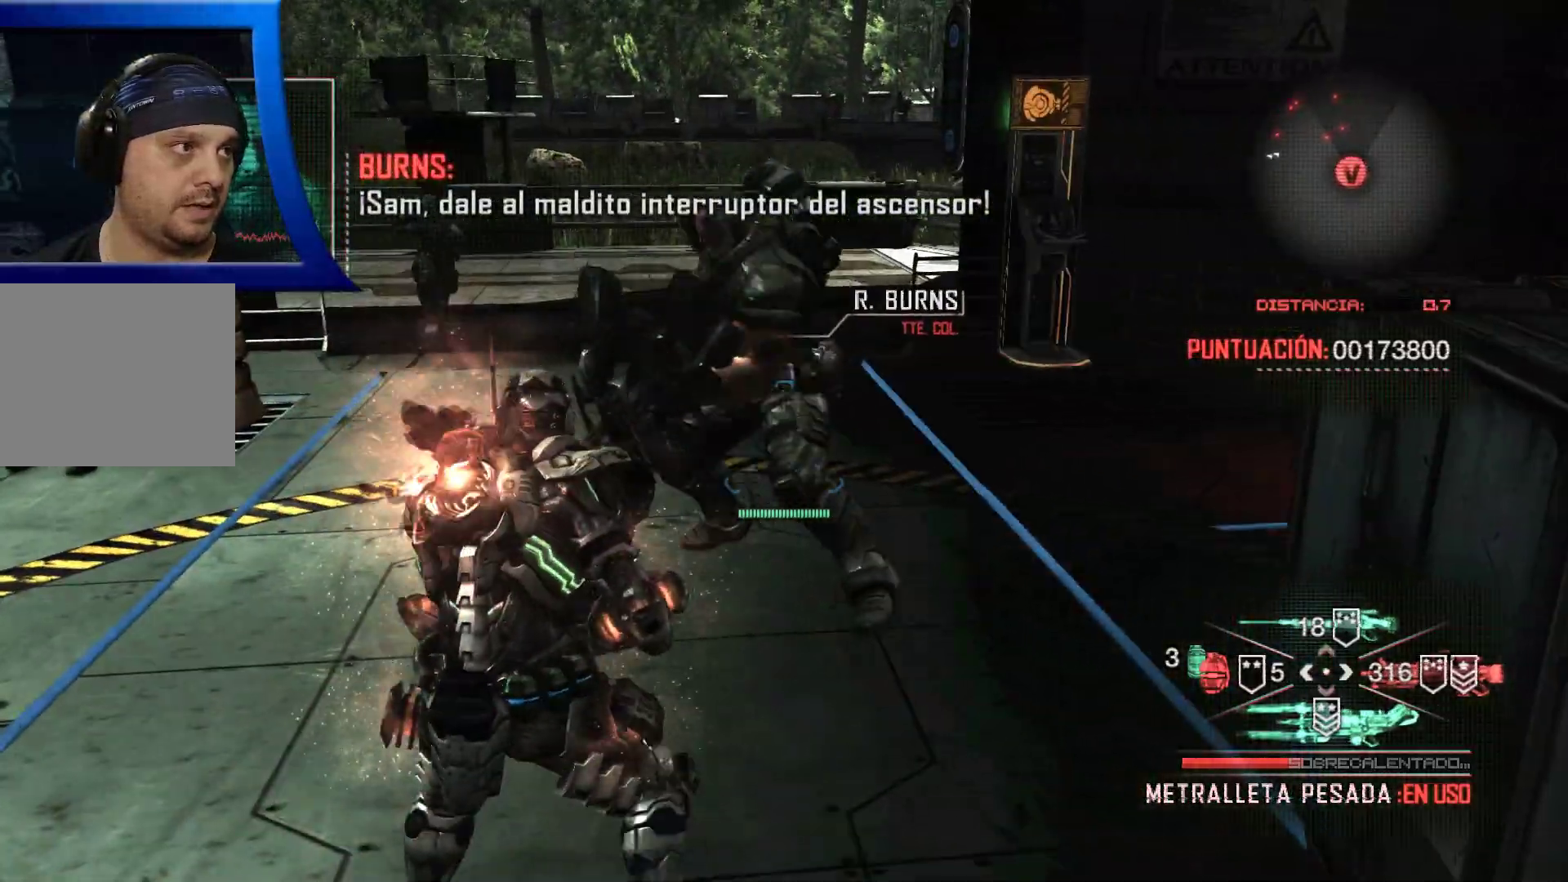
{"dt_ms": 500, "buttons": [], "left_stick": "center", "right_stick": "center", "events": []}
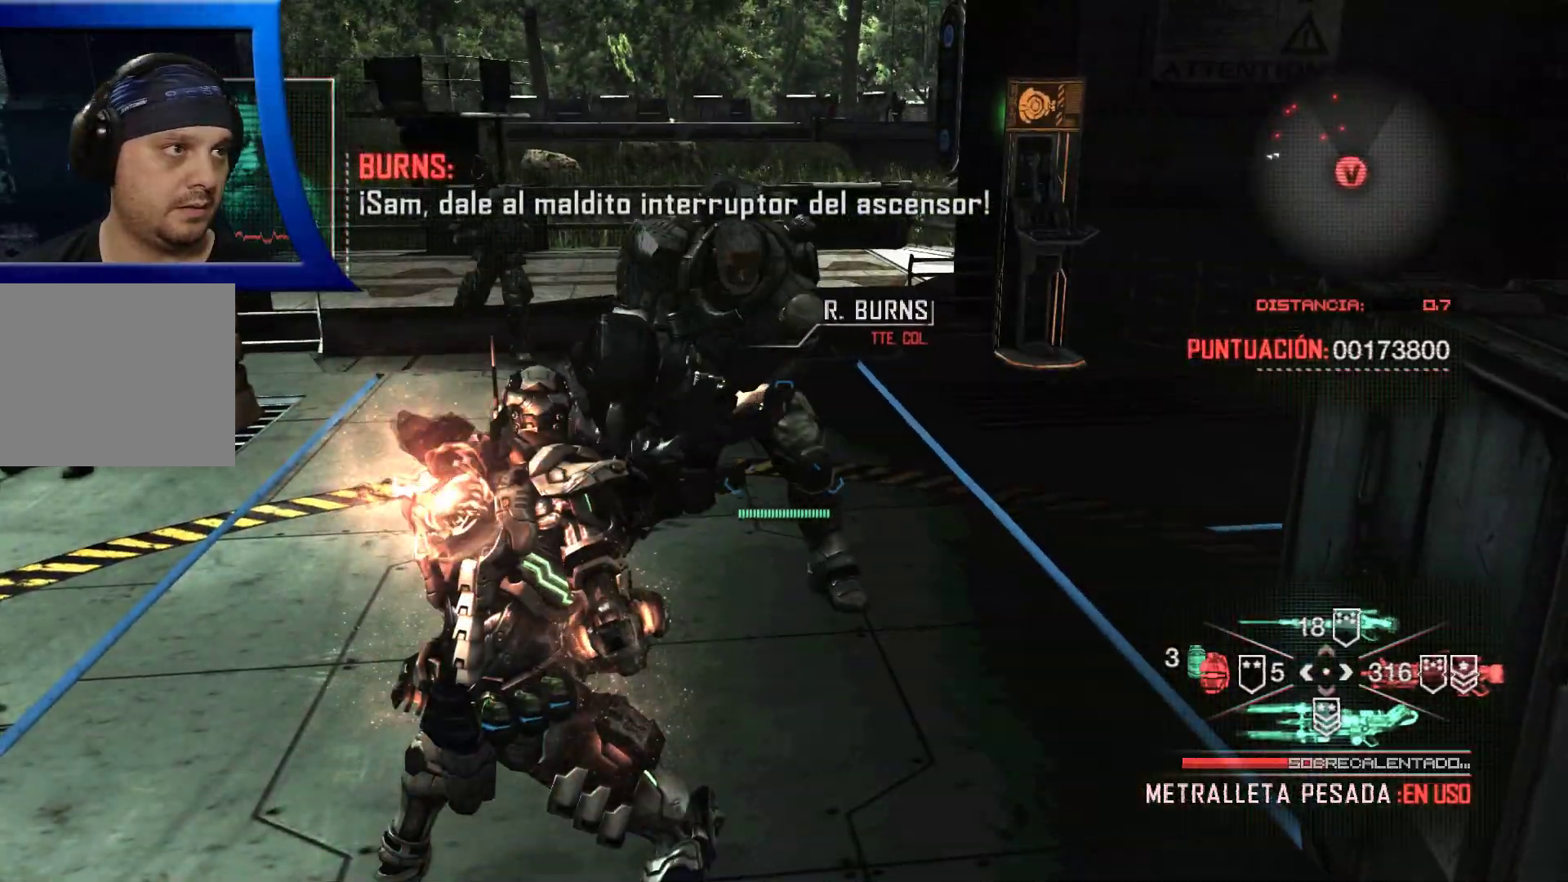
{"dt_ms": 500, "buttons": [], "left_stick": "up-right", "right_stick": "center", "events": [[350, "left_stick", "up-right"]]}